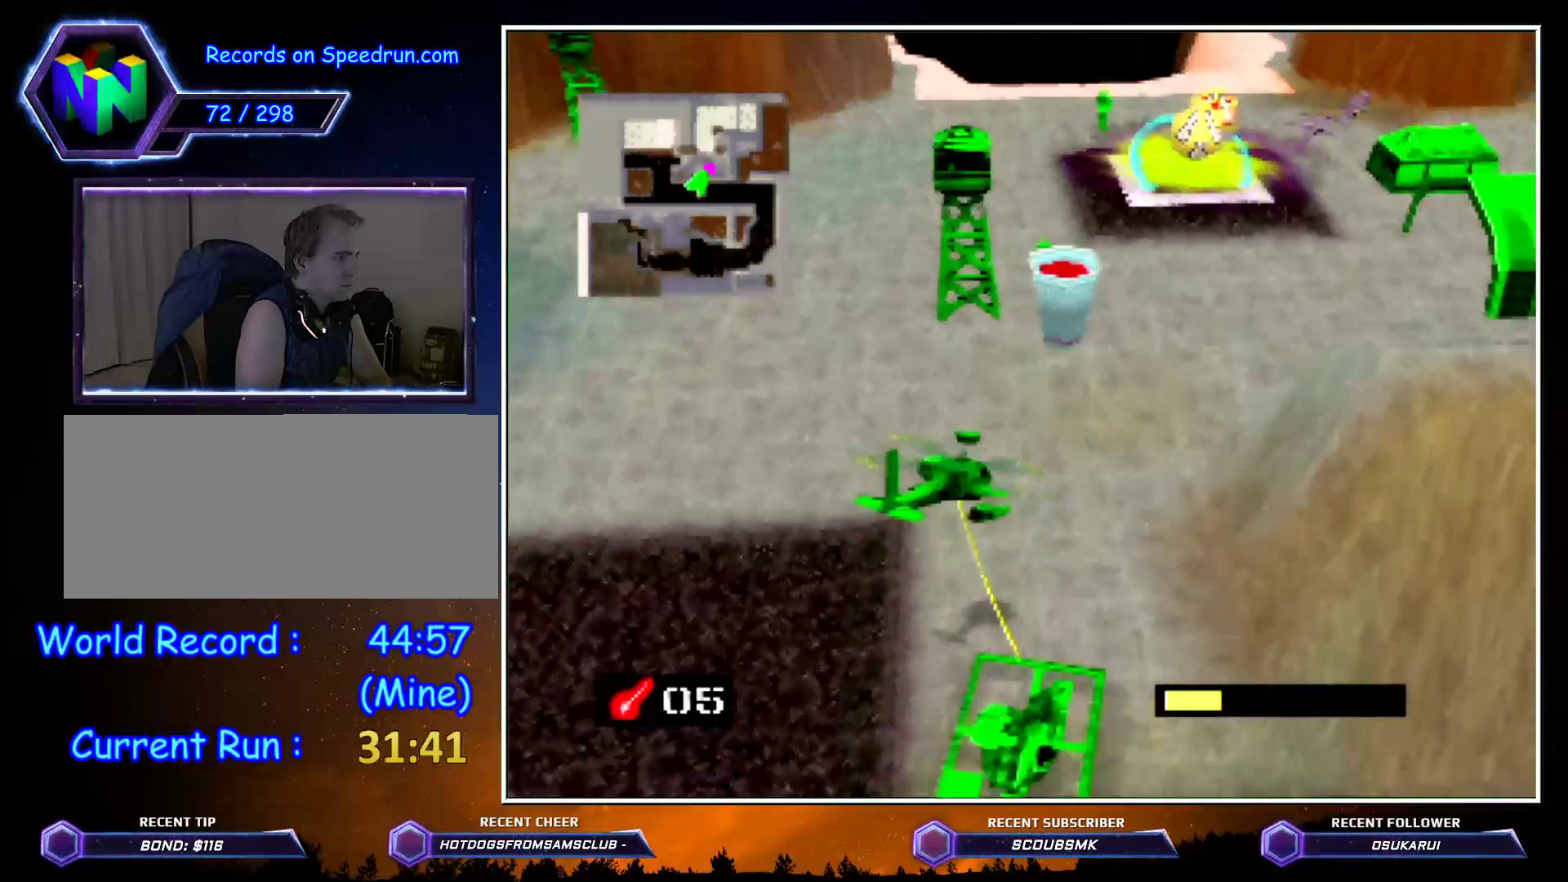
Gameplay with a controller (Nintendo layout); each line is a JSON object with the inputs held at the frame after it. "events" lists button and stick changes between this image and that frame as [ms after this image, input, new state], when the widget could be followed in between. Not read: L1 L3 R1 R3.
{"buttons": [], "left_stick": "up", "events": [[367, "C_LEFT", "down"], [483, "C_LEFT", "up"]]}
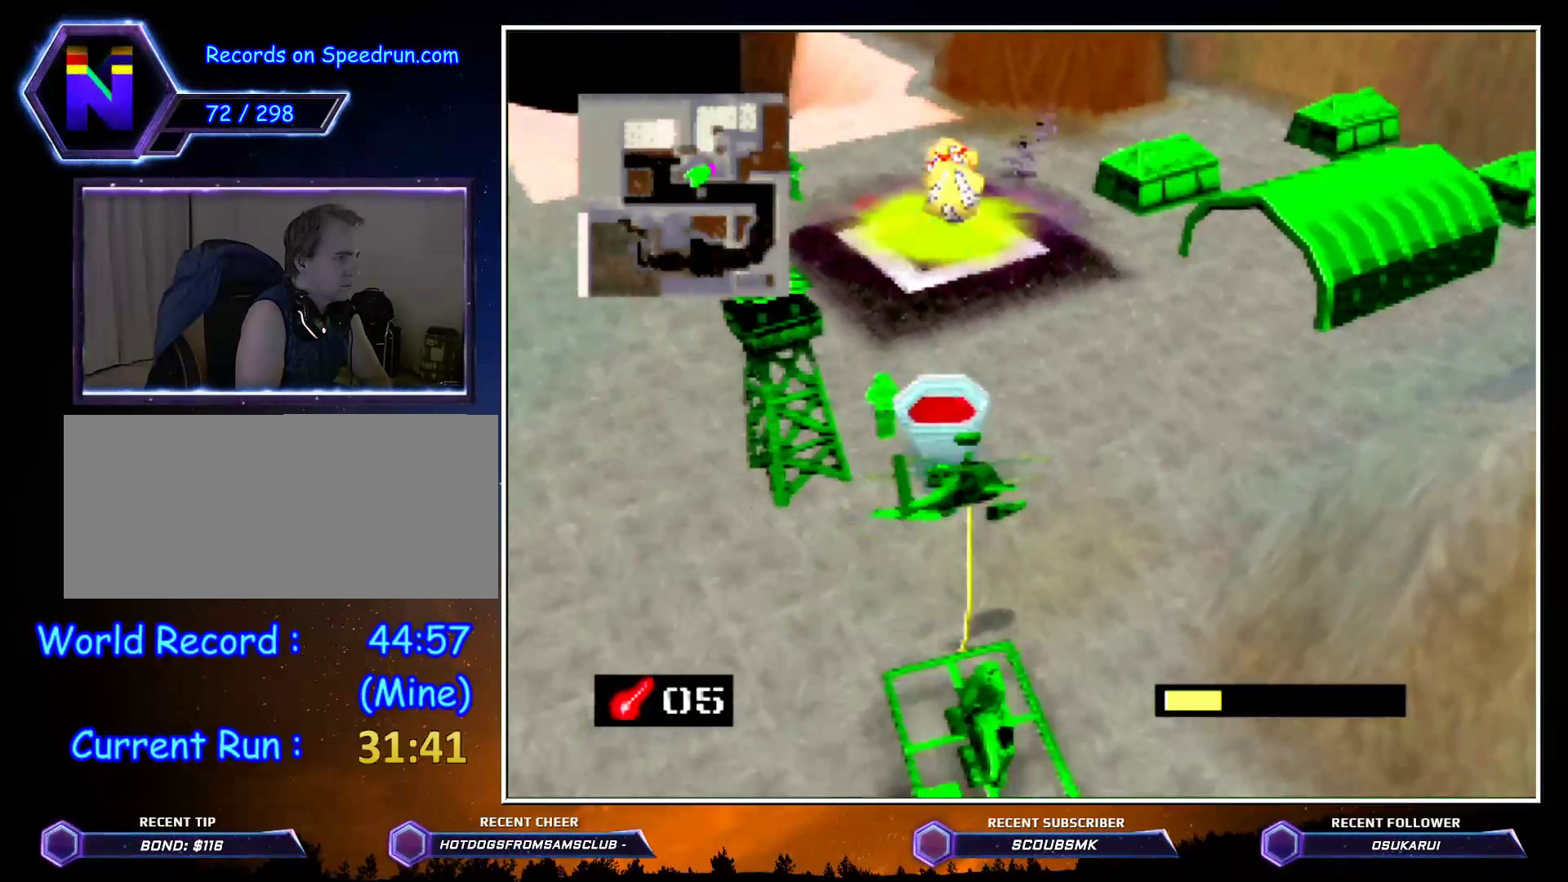
{"buttons": [], "left_stick": "up", "events": [[300, "C_LEFT", "down"], [400, "C_LEFT", "up"]]}
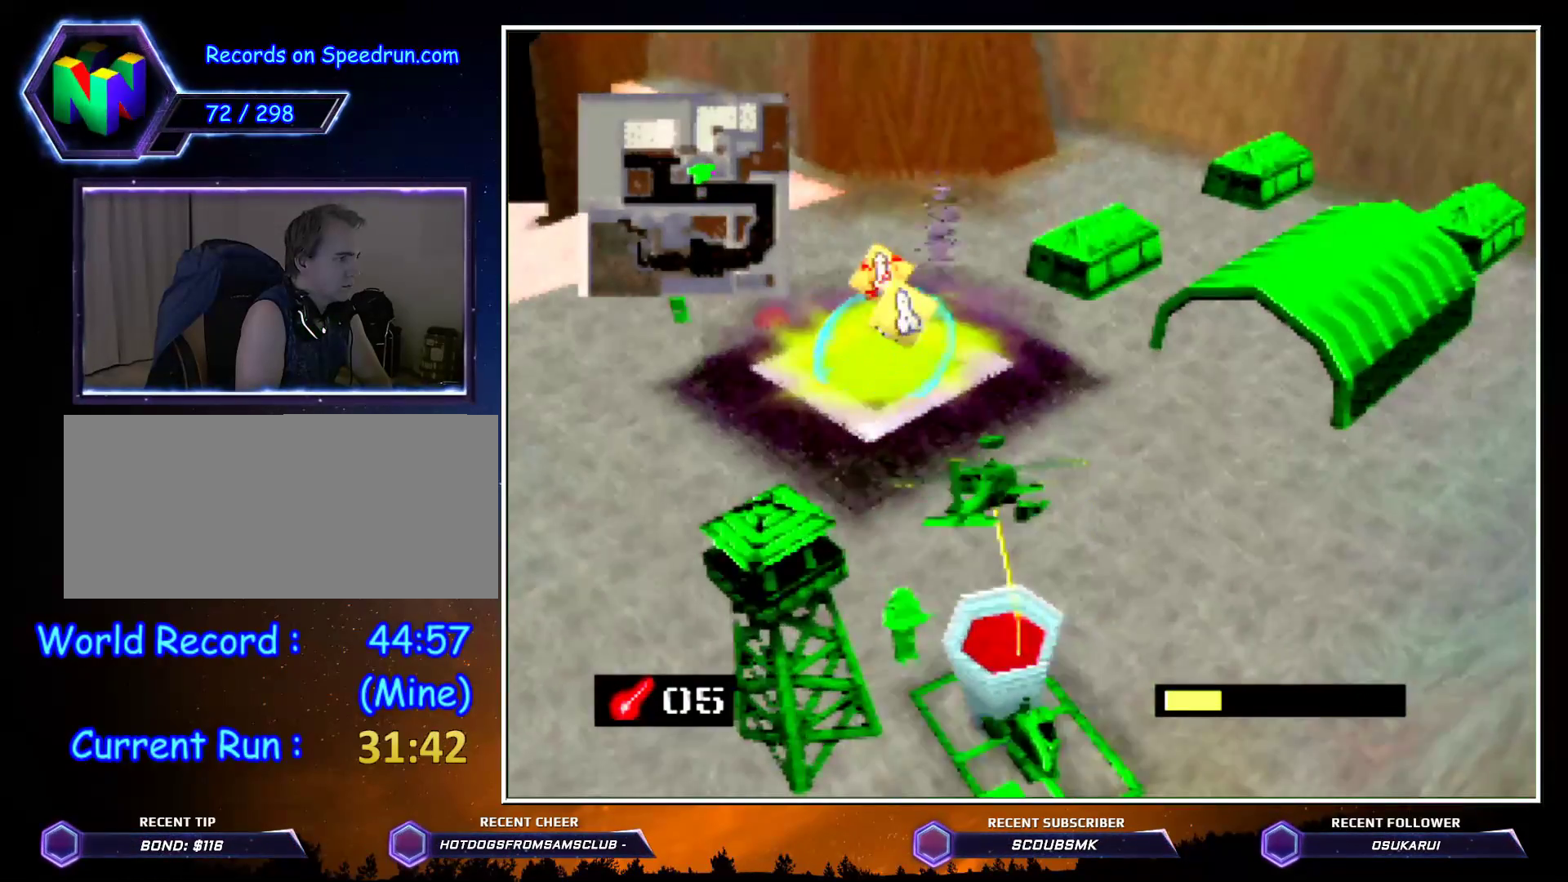
{"buttons": ["C_LEFT"], "left_stick": "up-left", "events": [[300, "C_LEFT", "down"], [383, "left_stick", "up-left"]]}
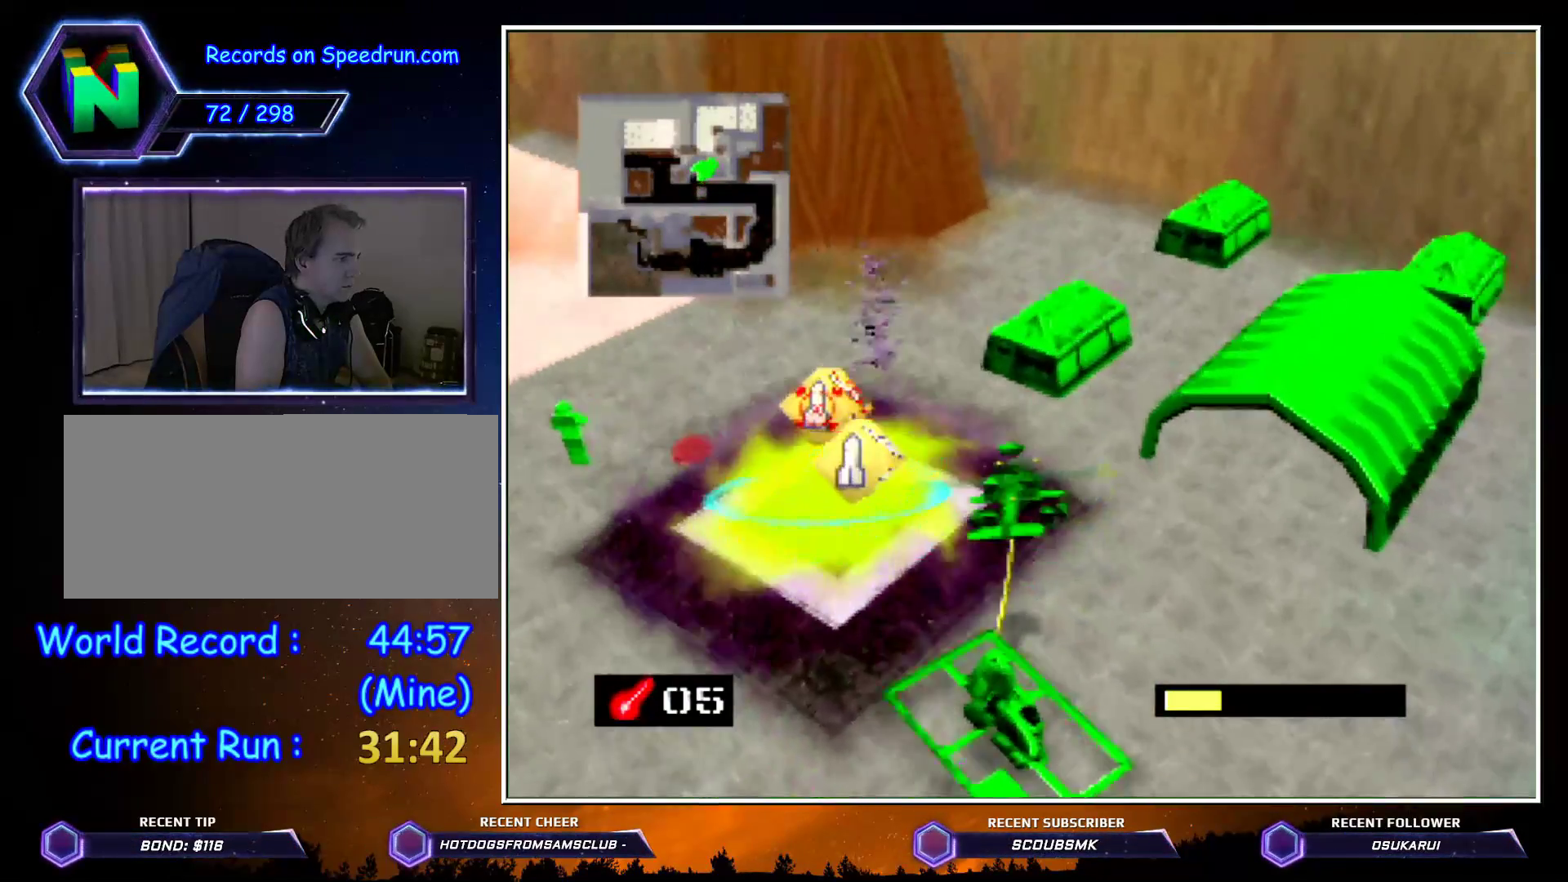
{"buttons": ["C_LEFT"], "left_stick": "up", "events": [[350, "left_stick", "up"]]}
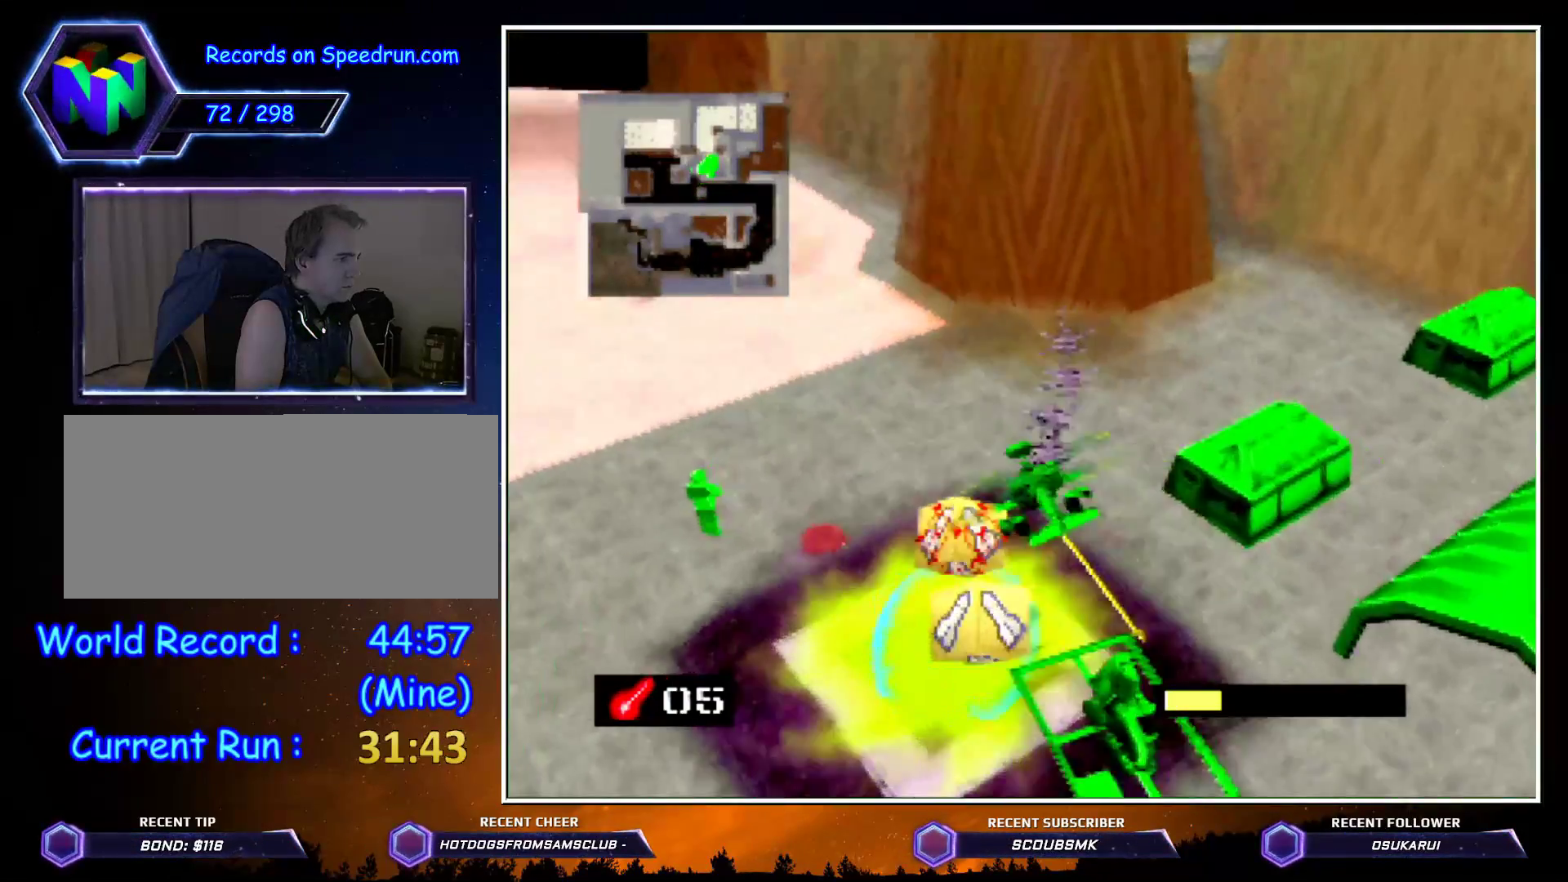
{"buttons": [], "left_stick": "down", "events": [[17, "left_stick", "center"], [50, "C_LEFT", "up"], [267, "left_stick", "down"], [300, "B", "down"], [383, "B", "up"]]}
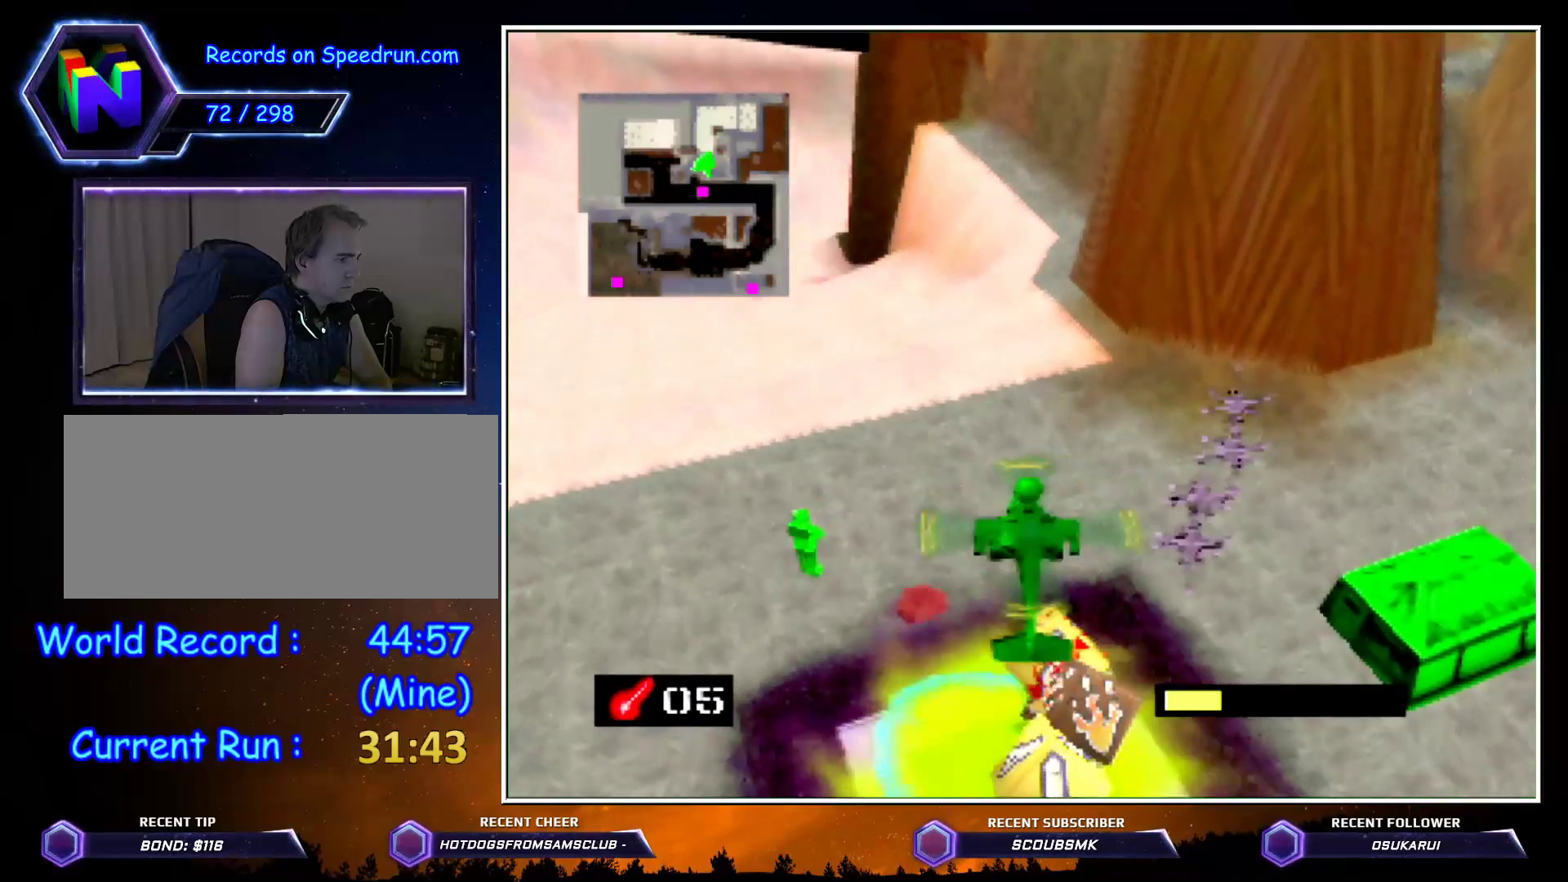
{"buttons": [], "left_stick": "down", "events": []}
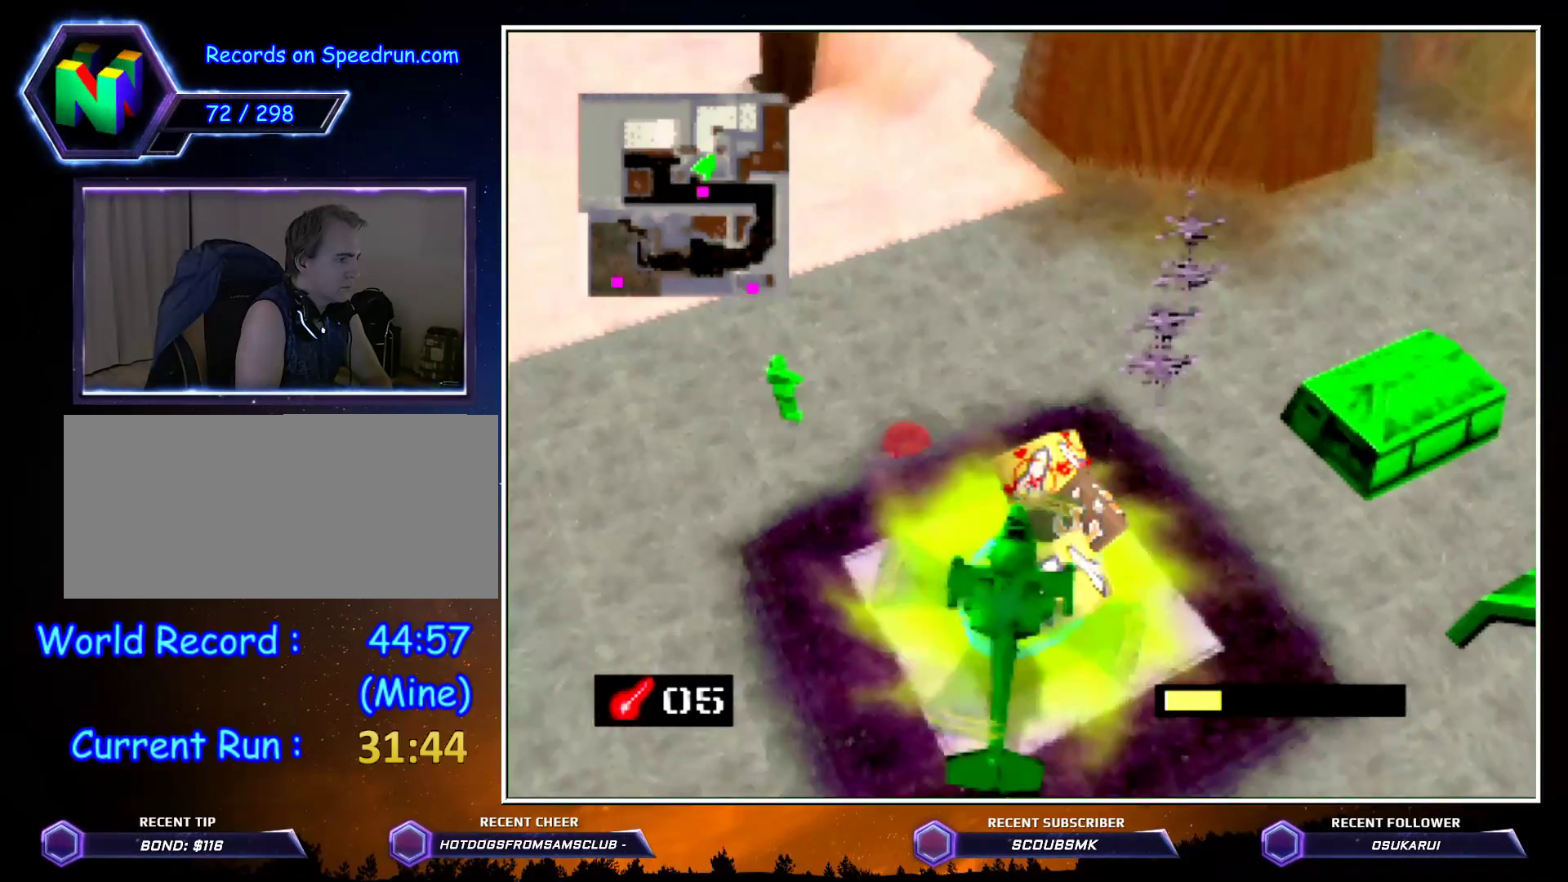
{"buttons": ["C_RIGHT"], "left_stick": "down", "events": [[300, "C_RIGHT", "down"]]}
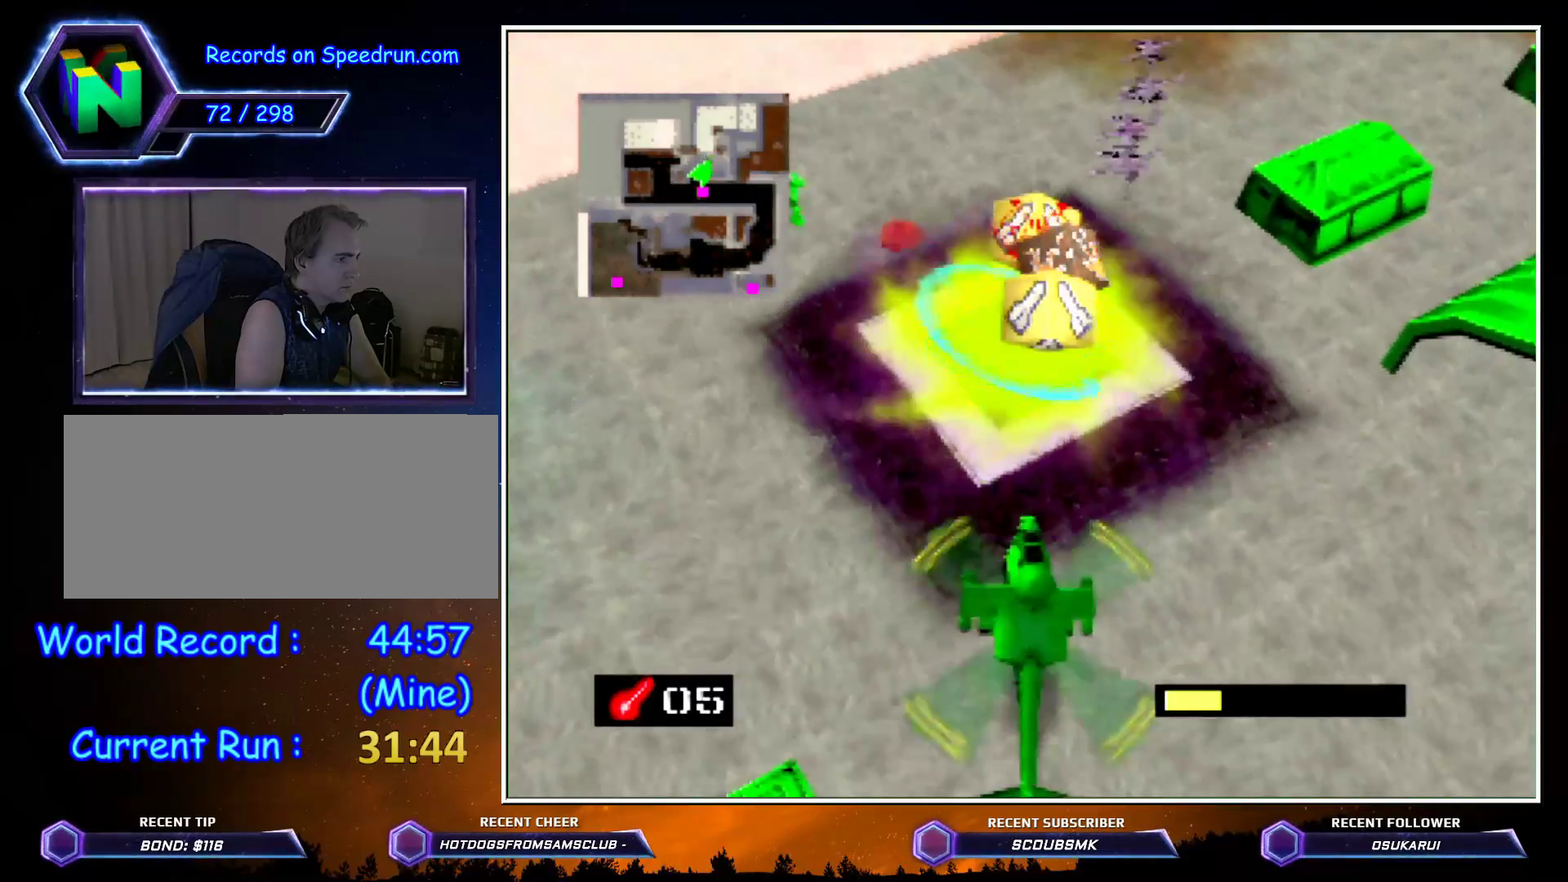
{"buttons": ["C_RIGHT"], "left_stick": "down-right", "events": [[50, "left_stick", "down-right"]]}
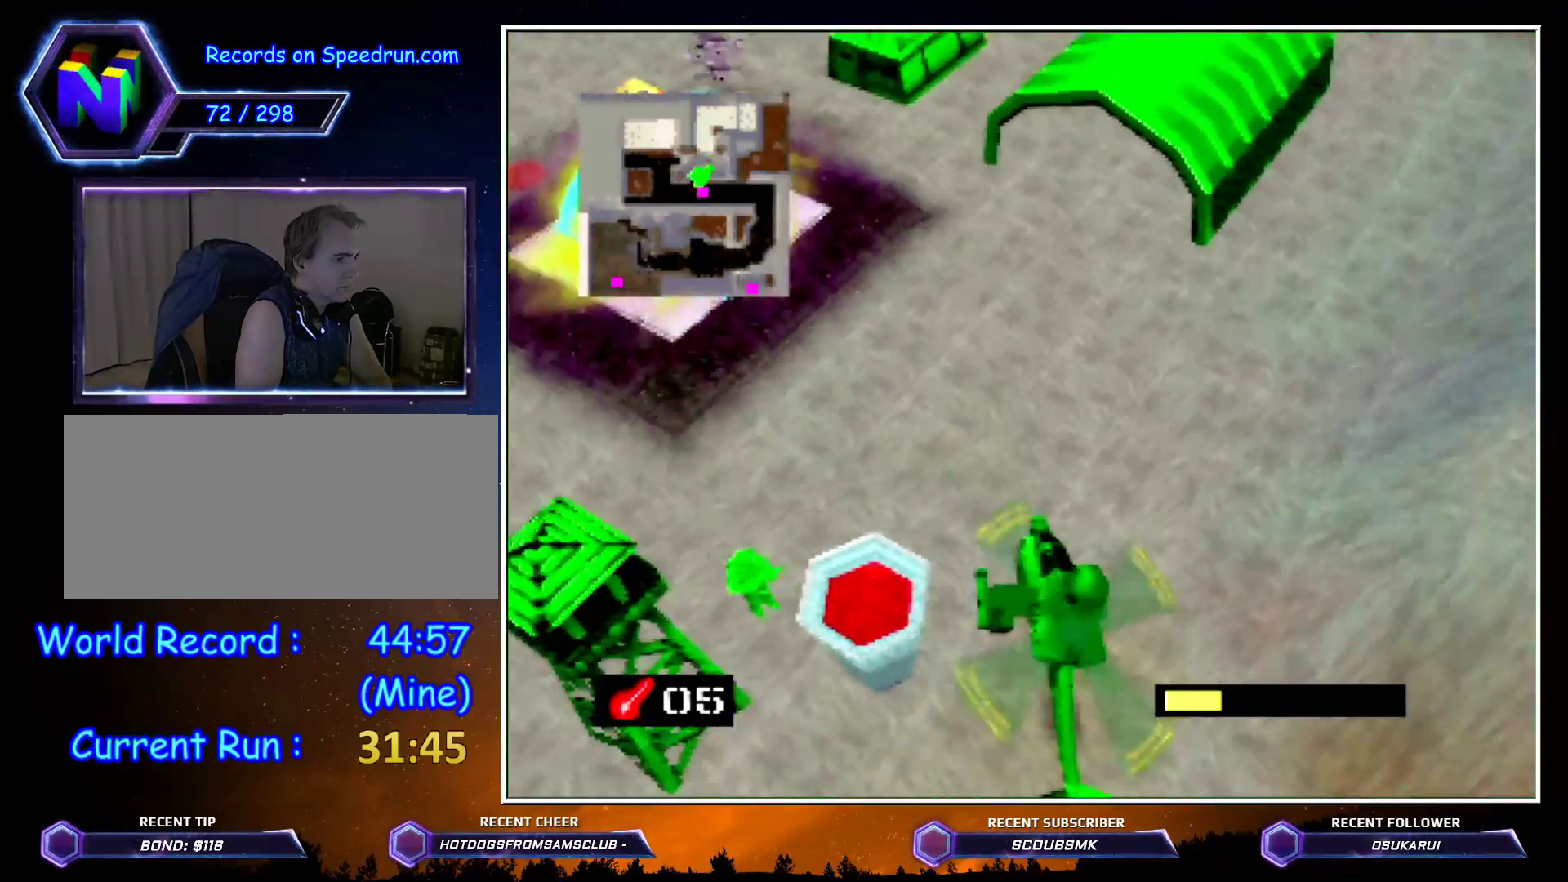
{"buttons": ["C_RIGHT"], "left_stick": "right", "events": [[267, "left_stick", "right"]]}
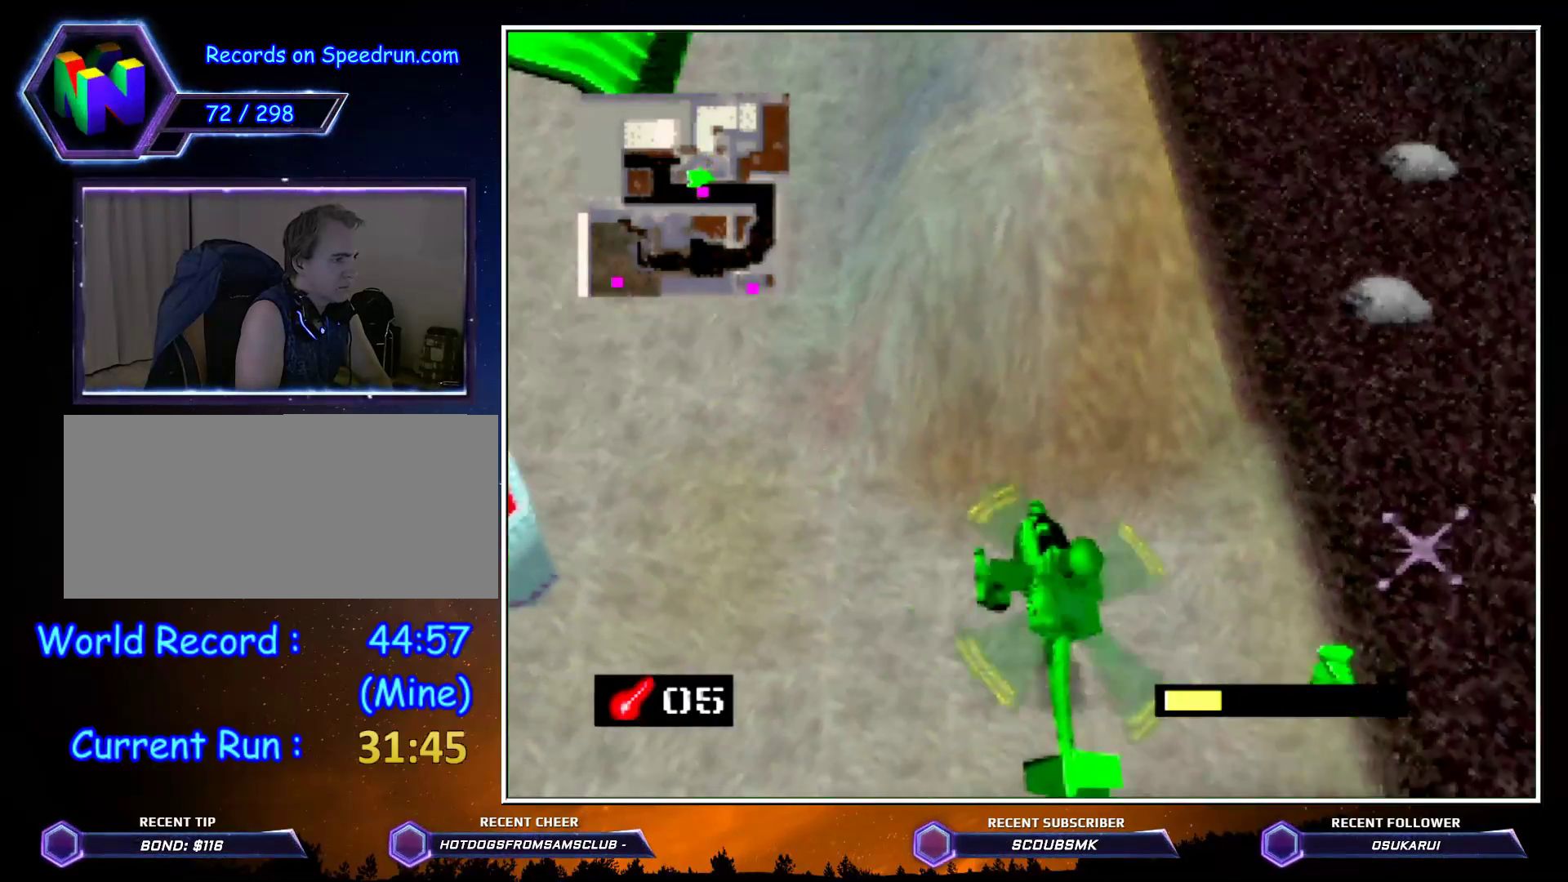
{"buttons": ["C_RIGHT"], "left_stick": "up-right", "events": [[100, "left_stick", "up"], [483, "left_stick", "up-right"]]}
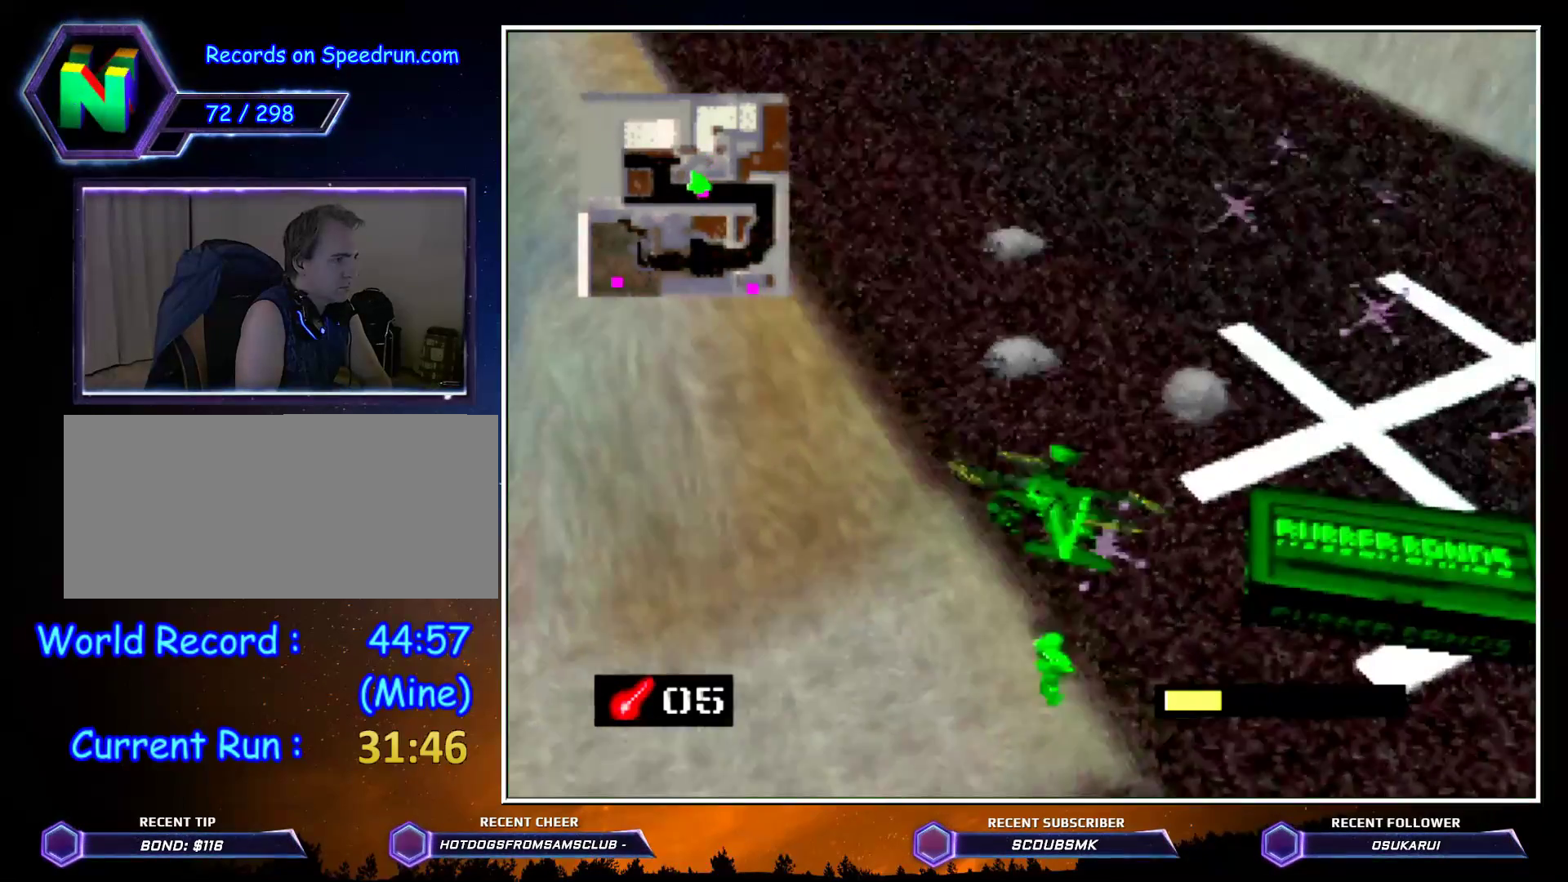
{"buttons": ["B", "C_RIGHT"], "left_stick": "down-left", "events": [[267, "left_stick", "down"], [333, "left_stick", "down-left"], [417, "B", "down"]]}
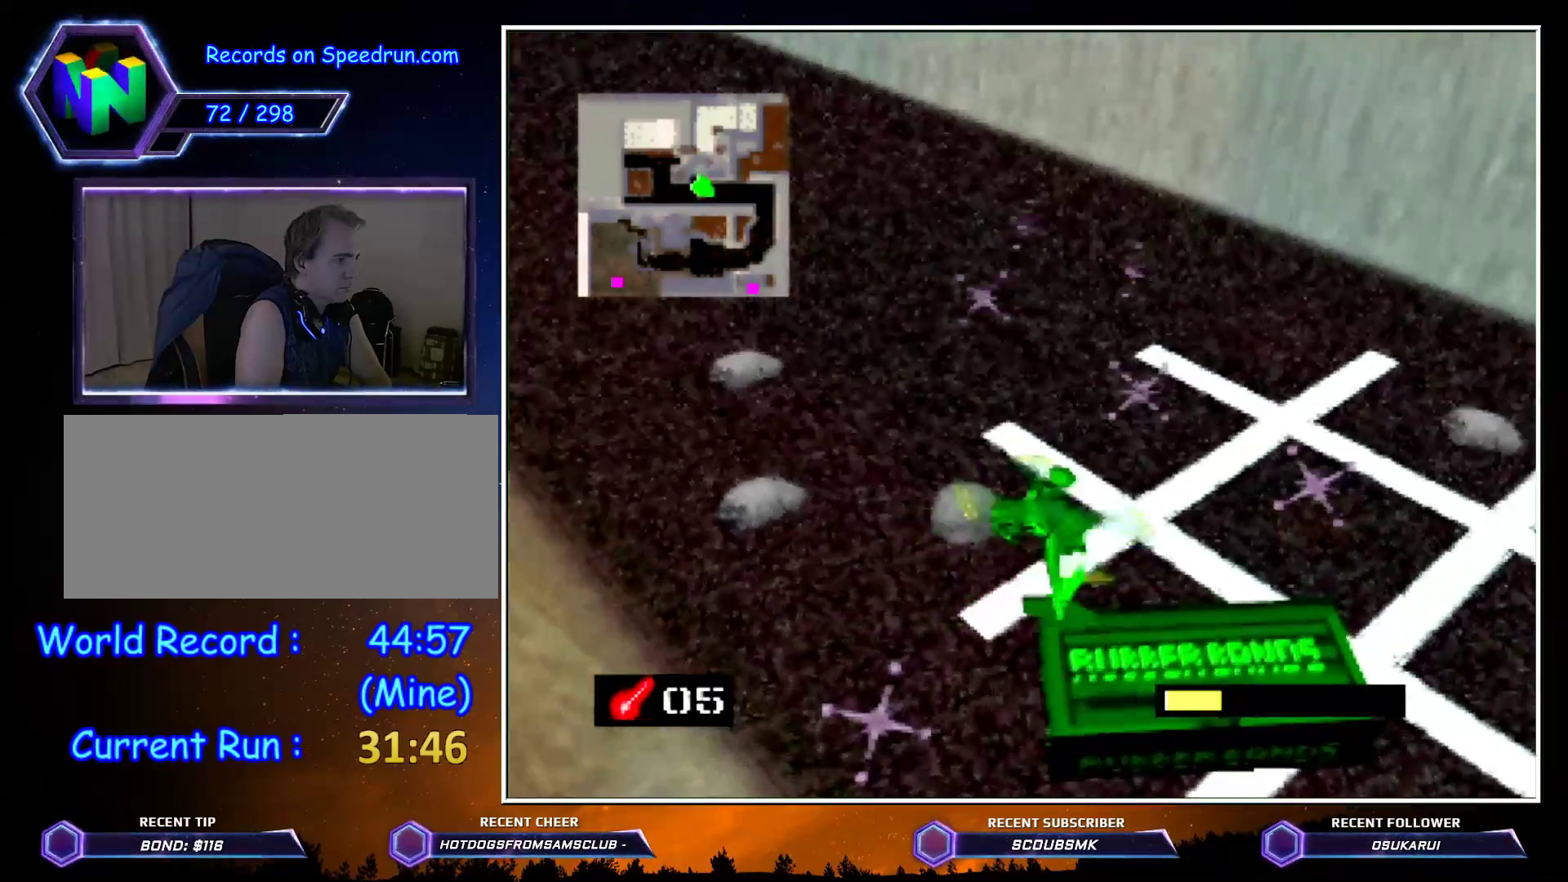
{"buttons": [], "left_stick": "left", "events": [[133, "B", "up"], [167, "left_stick", "center"], [233, "C_RIGHT", "up"], [317, "left_stick", "left"]]}
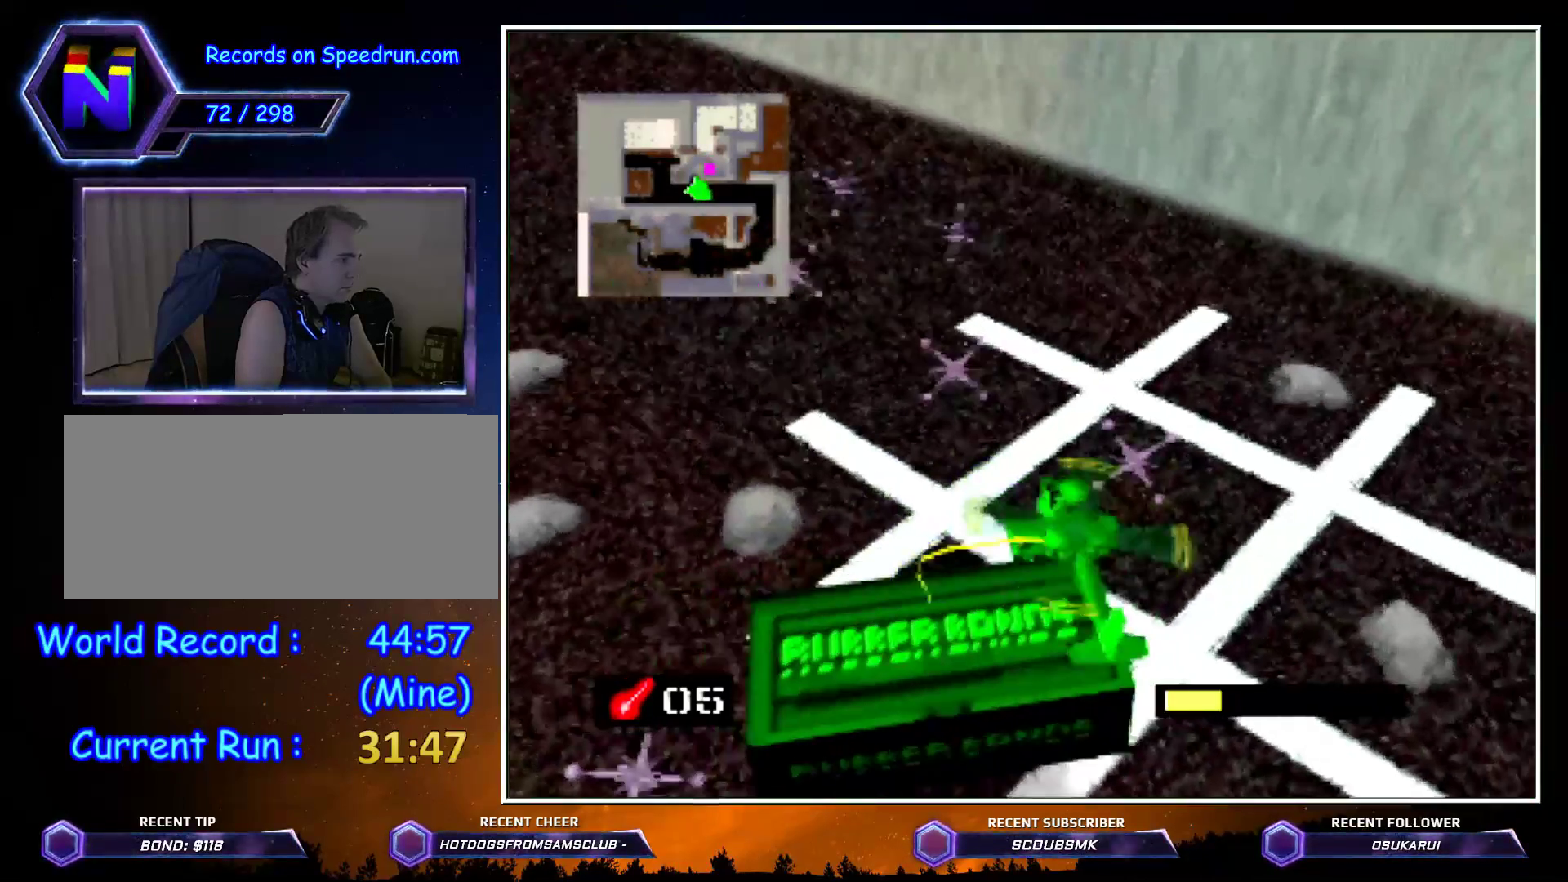
{"buttons": ["C_LEFT"], "left_stick": "left", "events": [[150, "C_LEFT", "down"]]}
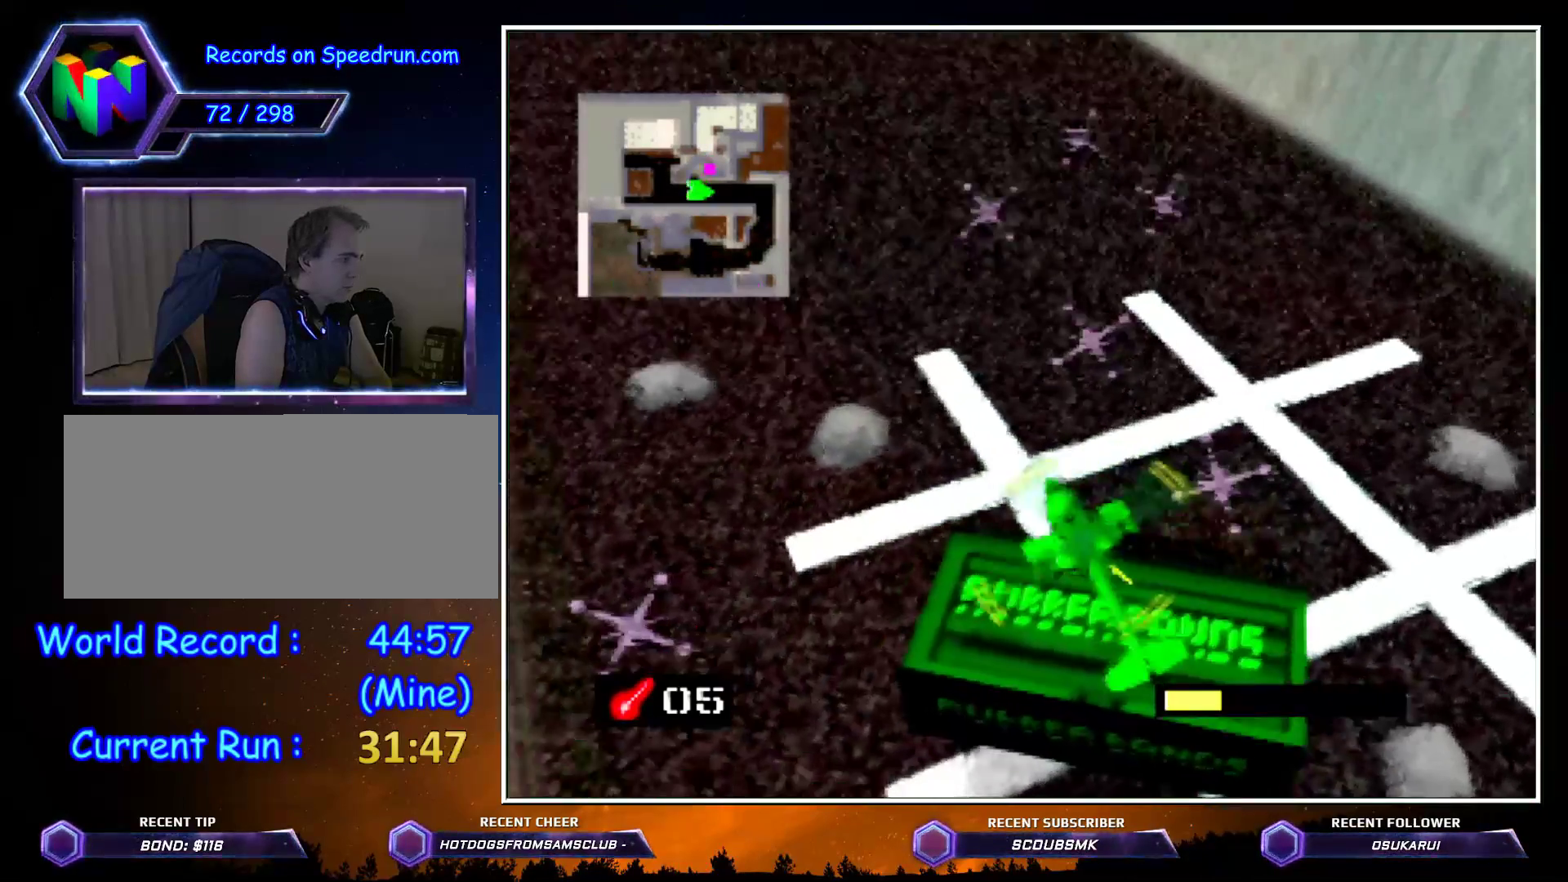
{"buttons": ["C_LEFT"], "left_stick": "up", "events": [[83, "left_stick", "up-left"], [333, "left_stick", "up"]]}
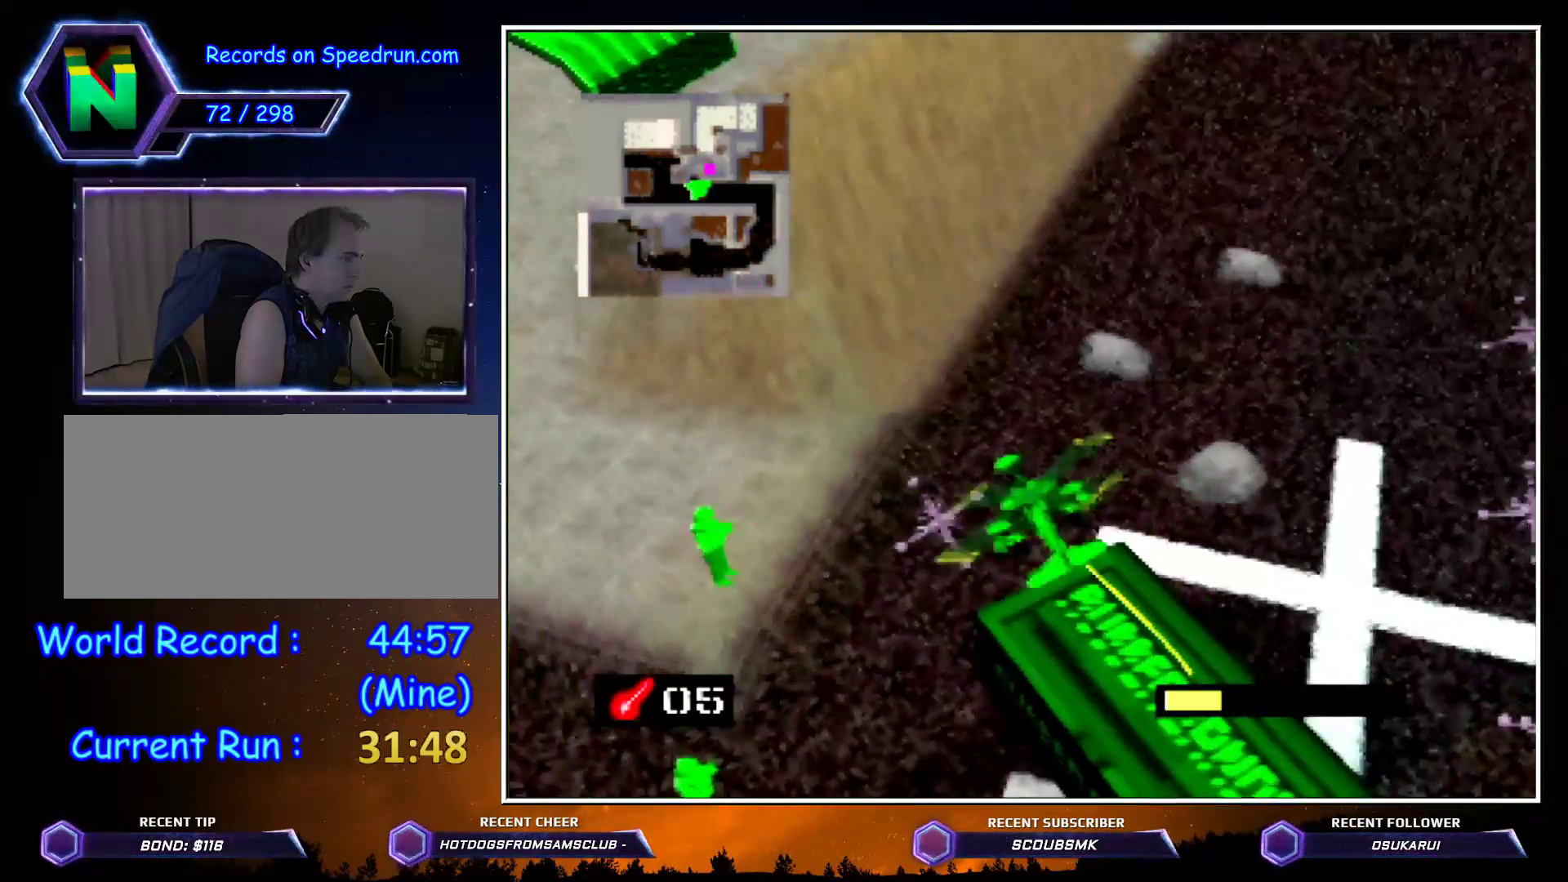
{"buttons": ["C_LEFT"], "left_stick": "up", "events": [[133, "left_stick", "up-left"], [233, "left_stick", "up"]]}
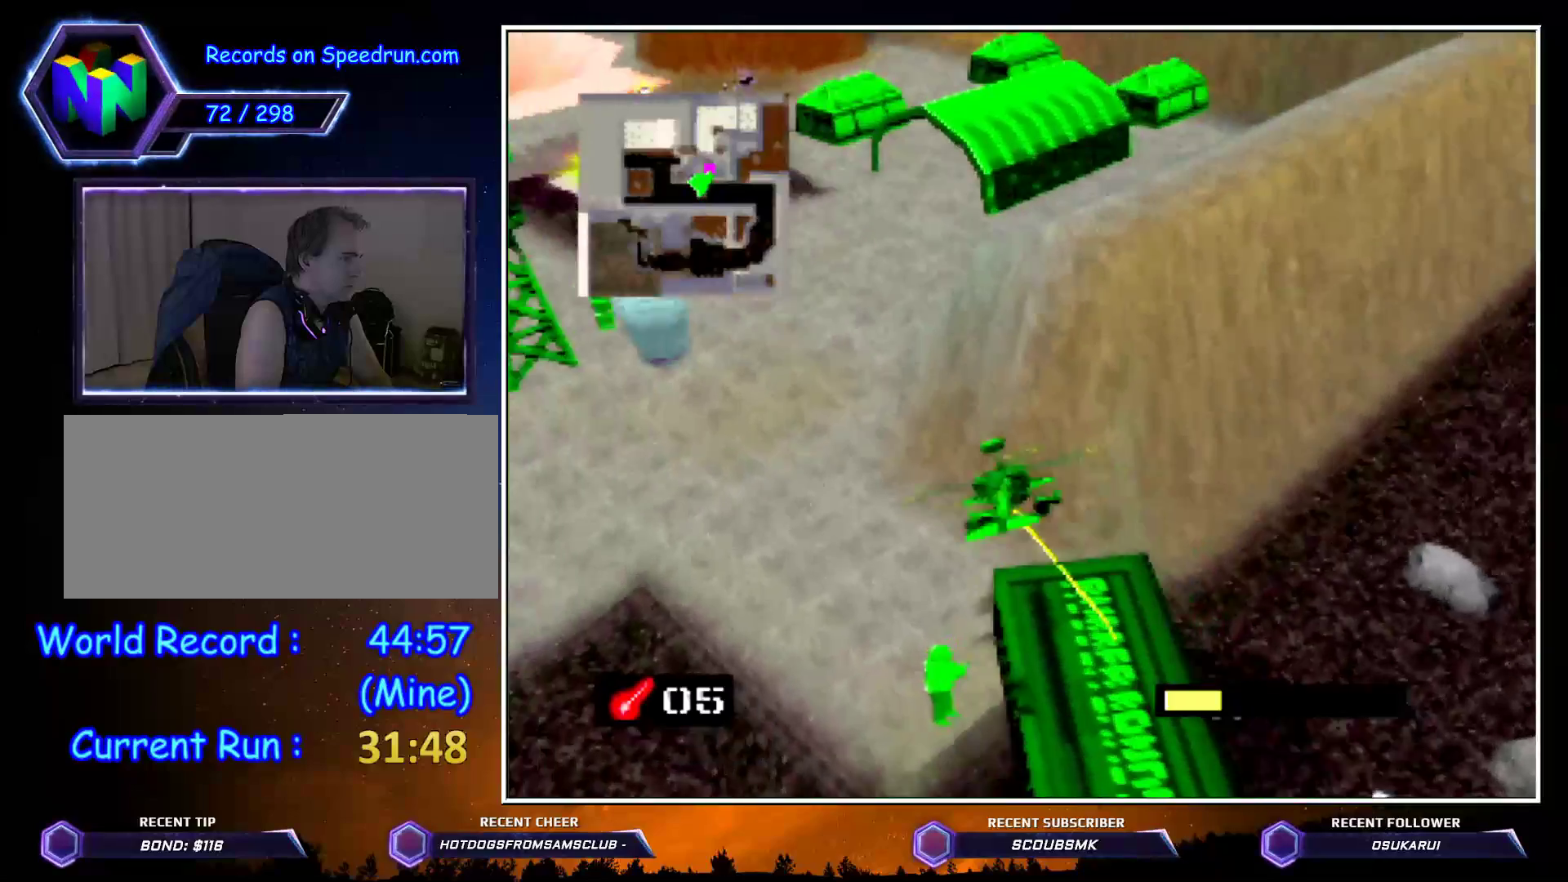
{"buttons": ["C_LEFT"], "left_stick": "up", "events": []}
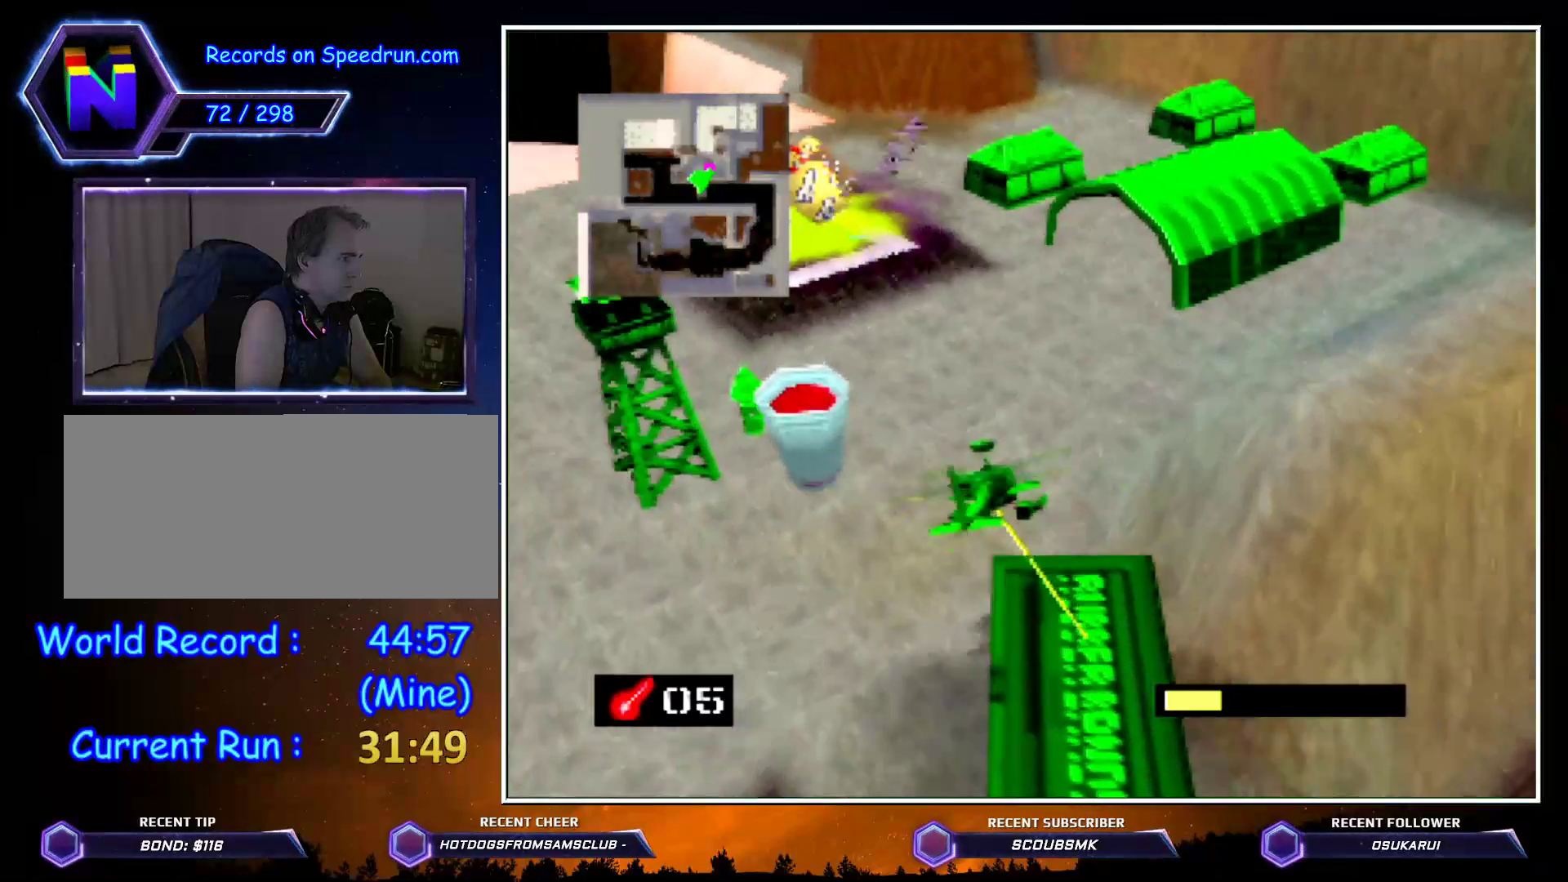
{"buttons": ["C_LEFT"], "left_stick": "up", "events": [[150, "C_LEFT", "up"], [417, "C_LEFT", "down"]]}
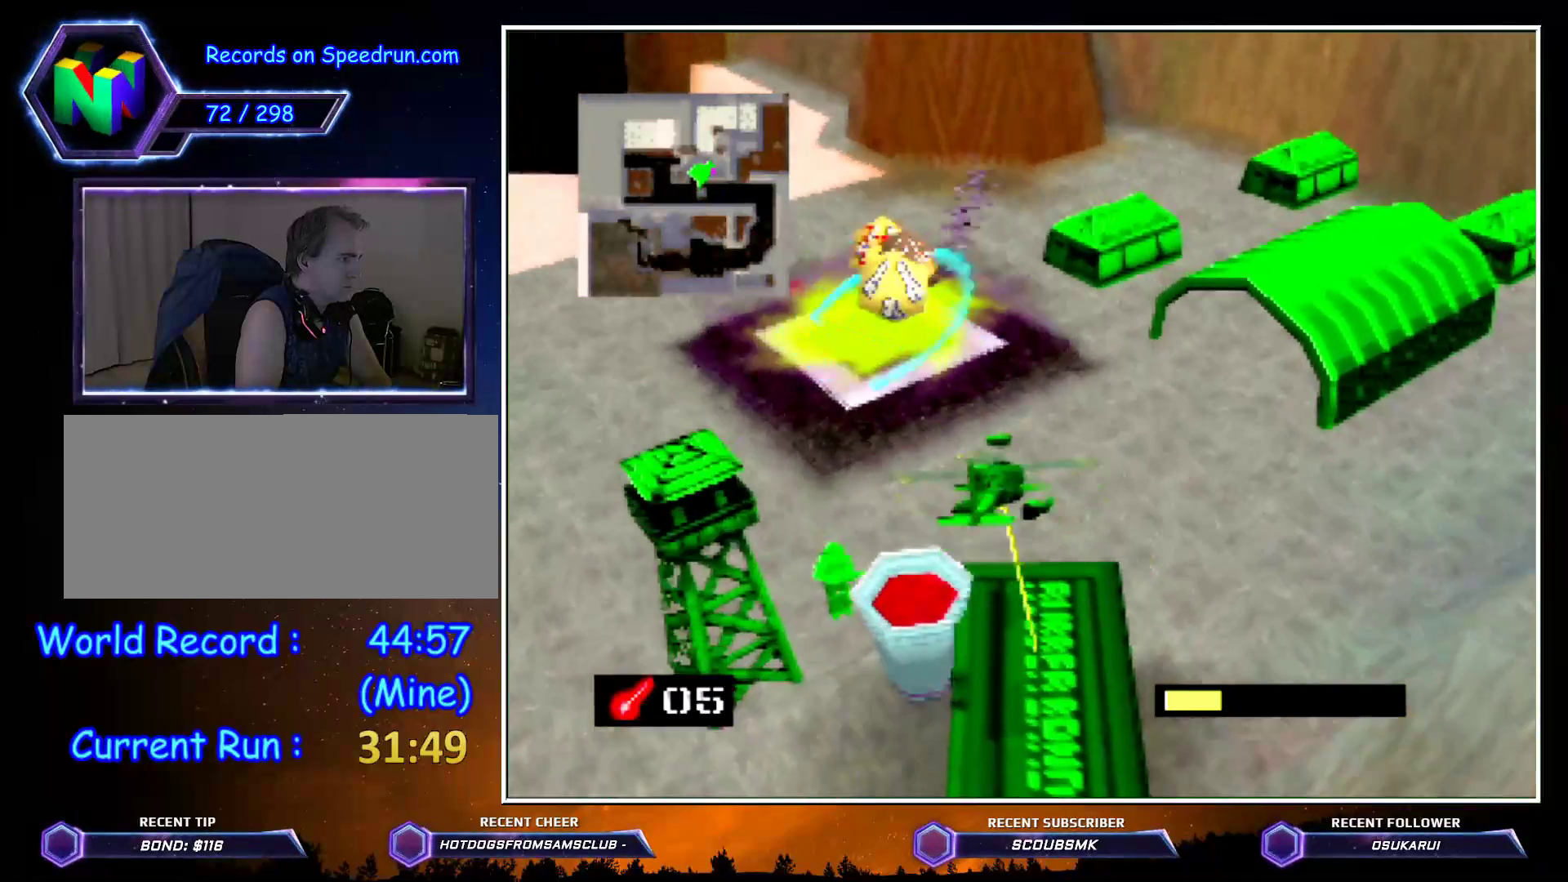
{"buttons": ["C_LEFT"], "left_stick": "up", "events": []}
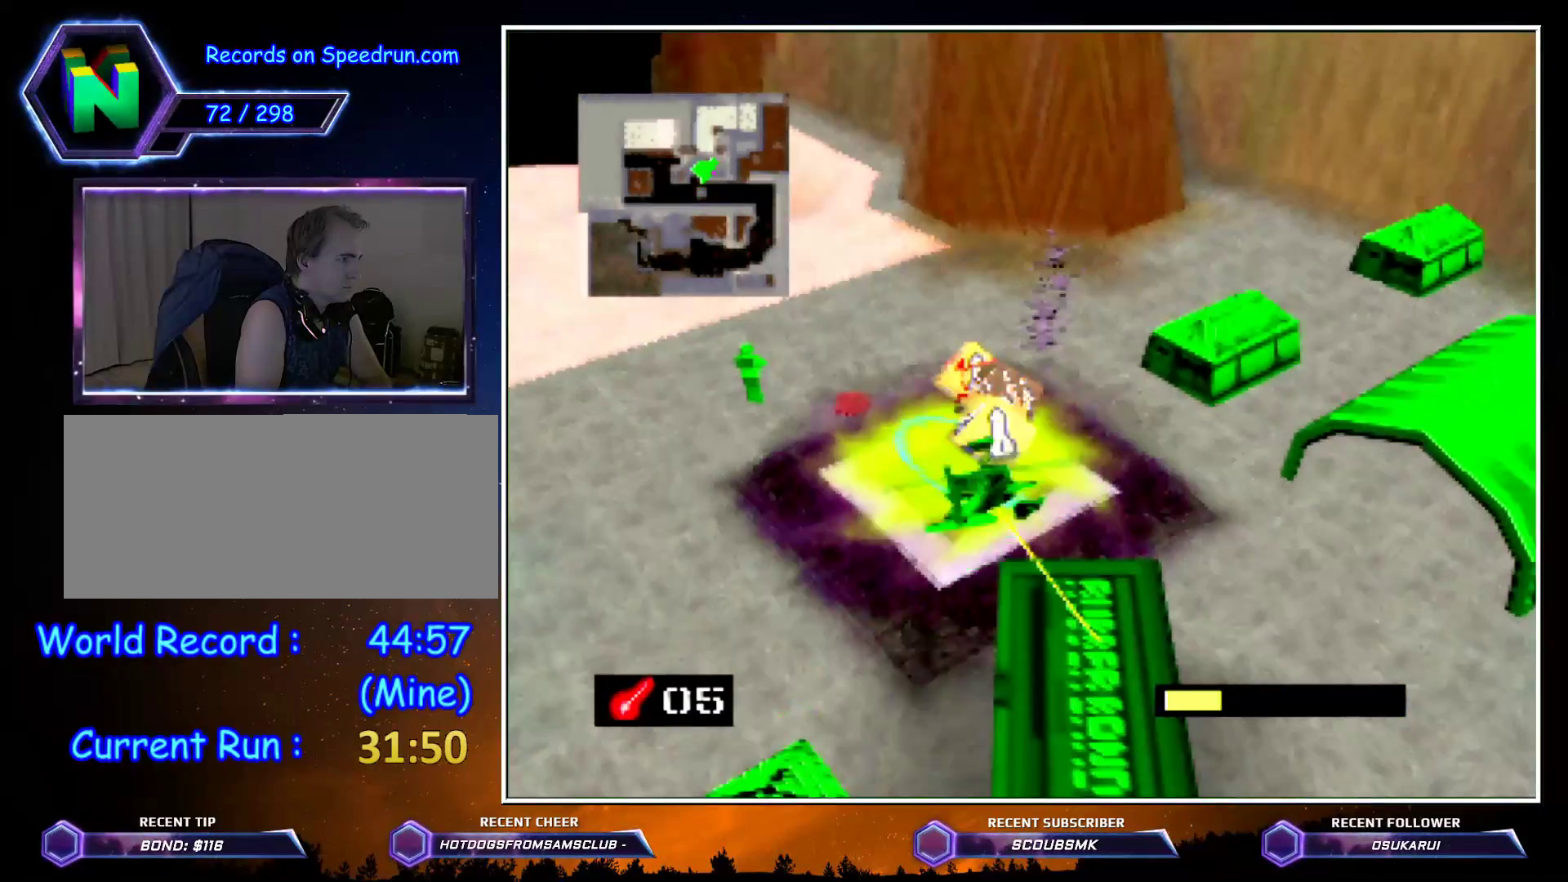
{"buttons": [], "left_stick": "down", "events": [[83, "C_LEFT", "up"], [383, "B", "down"], [383, "left_stick", "center"], [483, "B", "up"], [483, "left_stick", "down"]]}
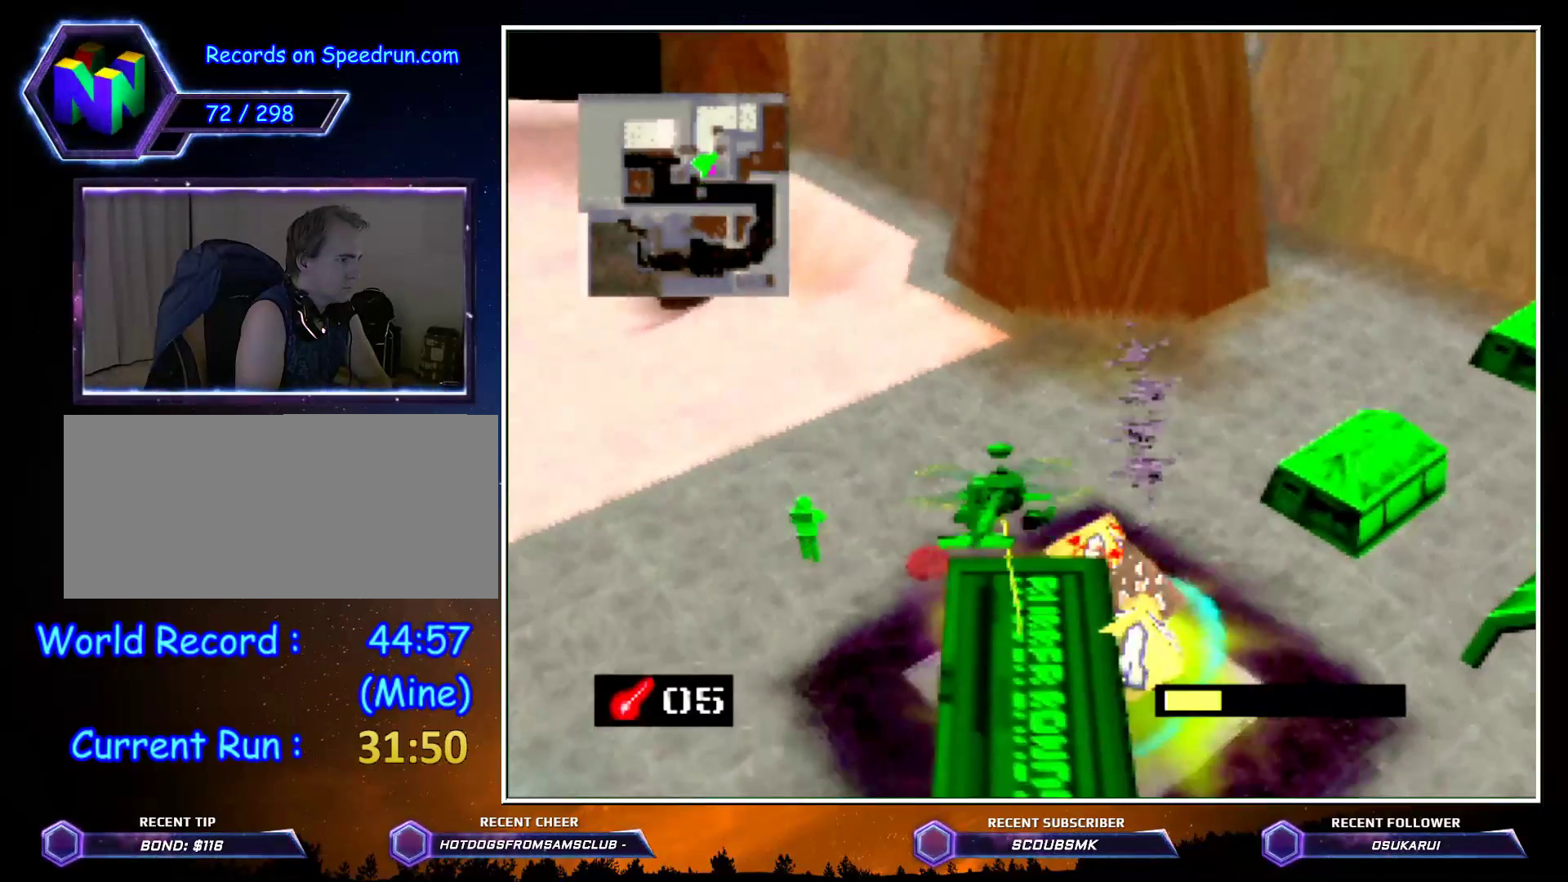
{"buttons": ["C_RIGHT"], "left_stick": "down", "events": [[450, "C_RIGHT", "down"]]}
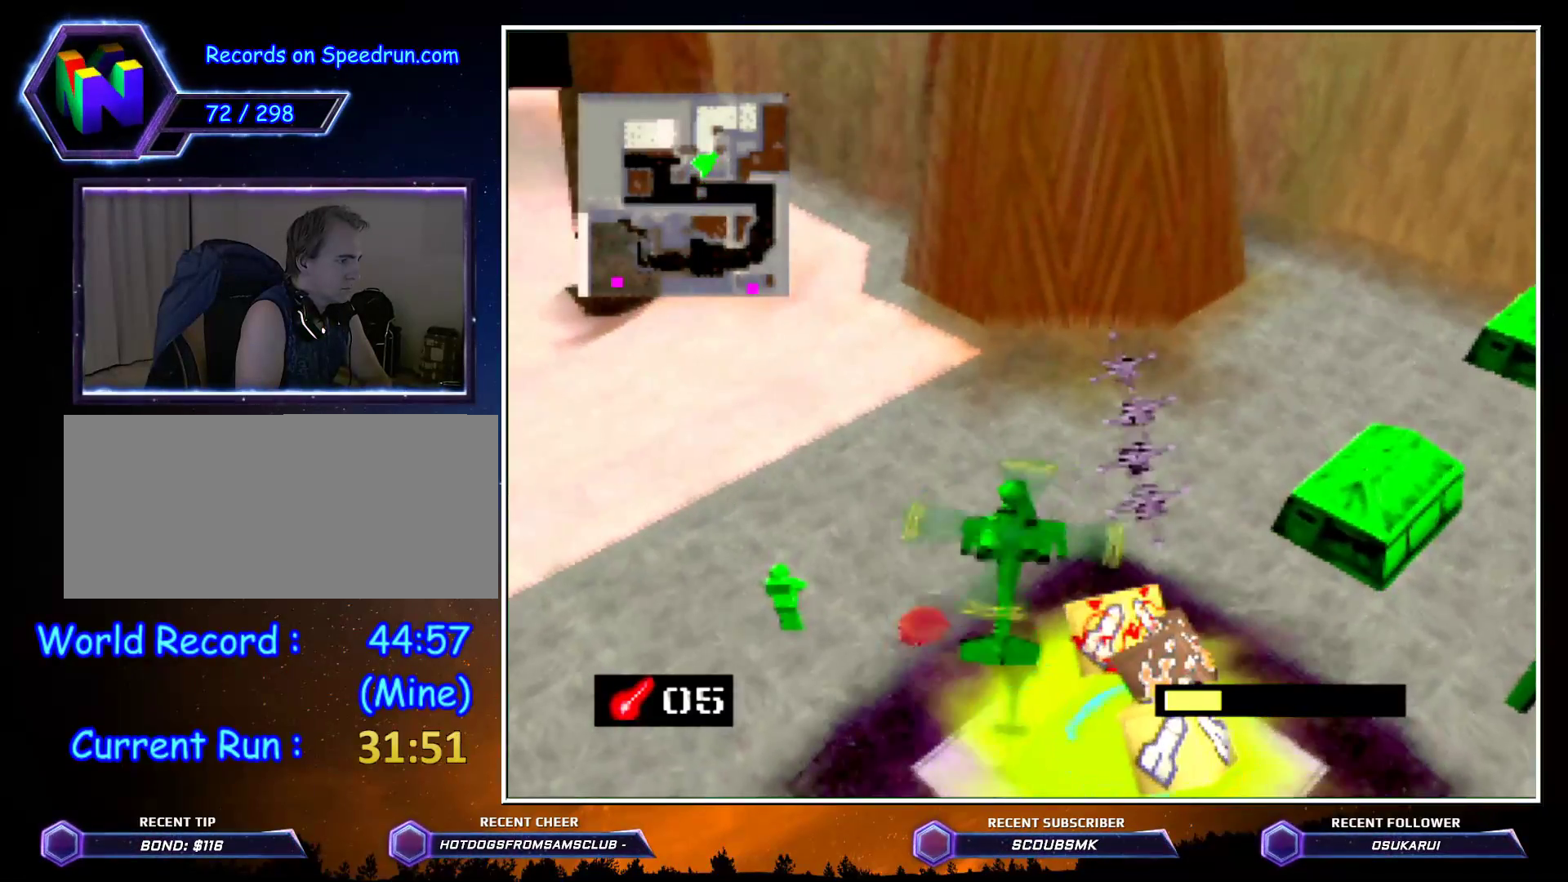
{"buttons": [], "left_stick": "down-right", "events": [[83, "C_RIGHT", "up"], [217, "B", "down"], [217, "left_stick", "center"], [367, "B", "up"], [367, "left_stick", "down-right"]]}
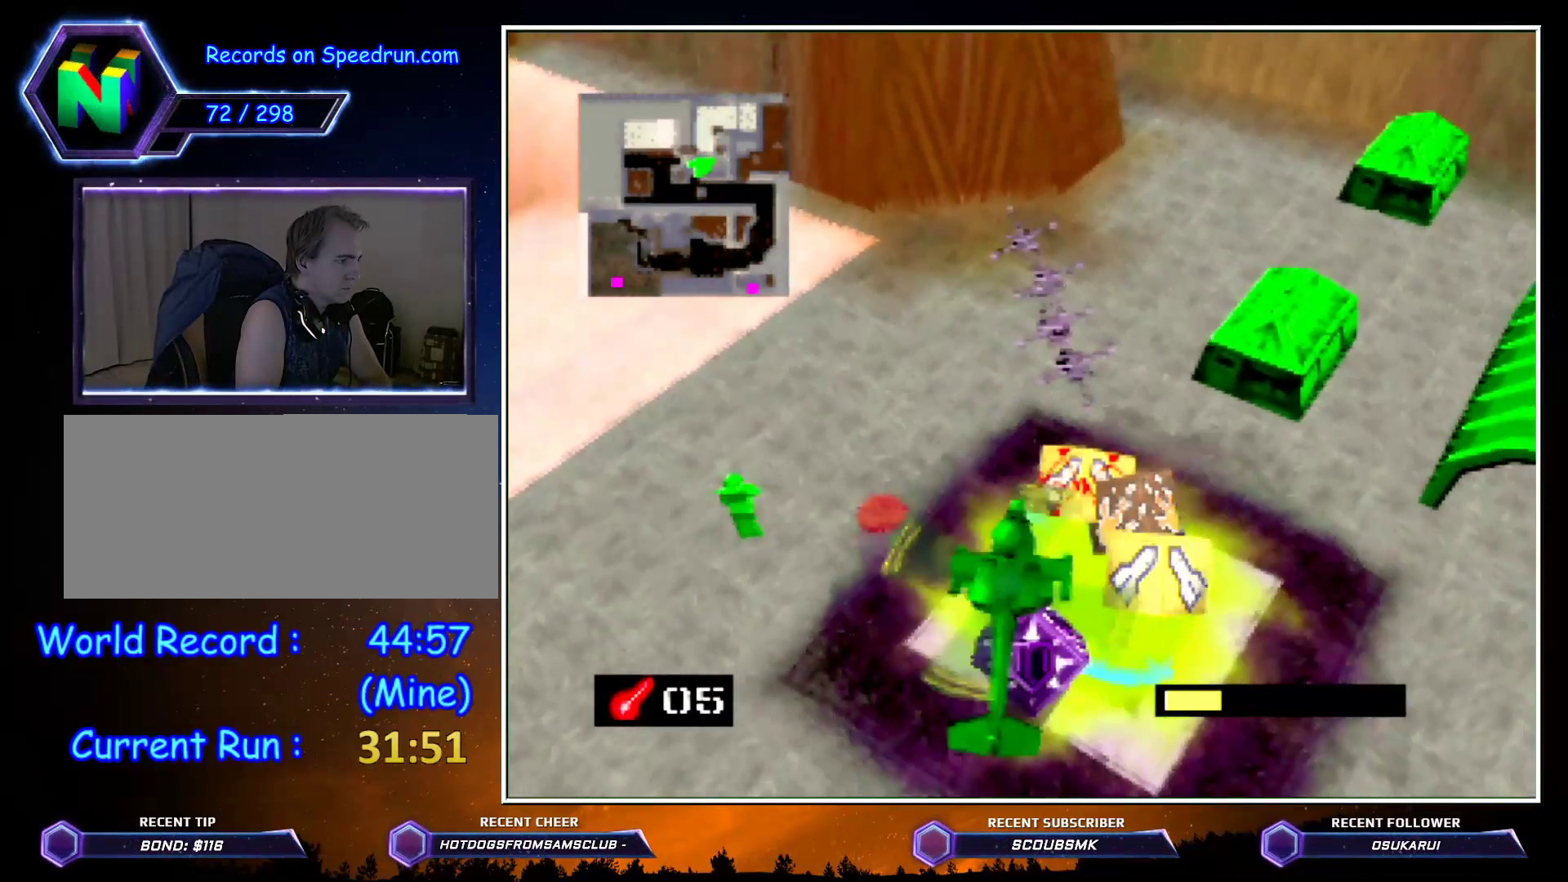
{"buttons": ["C_RIGHT"], "left_stick": "right", "events": [[50, "left_stick", "center"], [200, "left_stick", "right"], [333, "C_RIGHT", "down"]]}
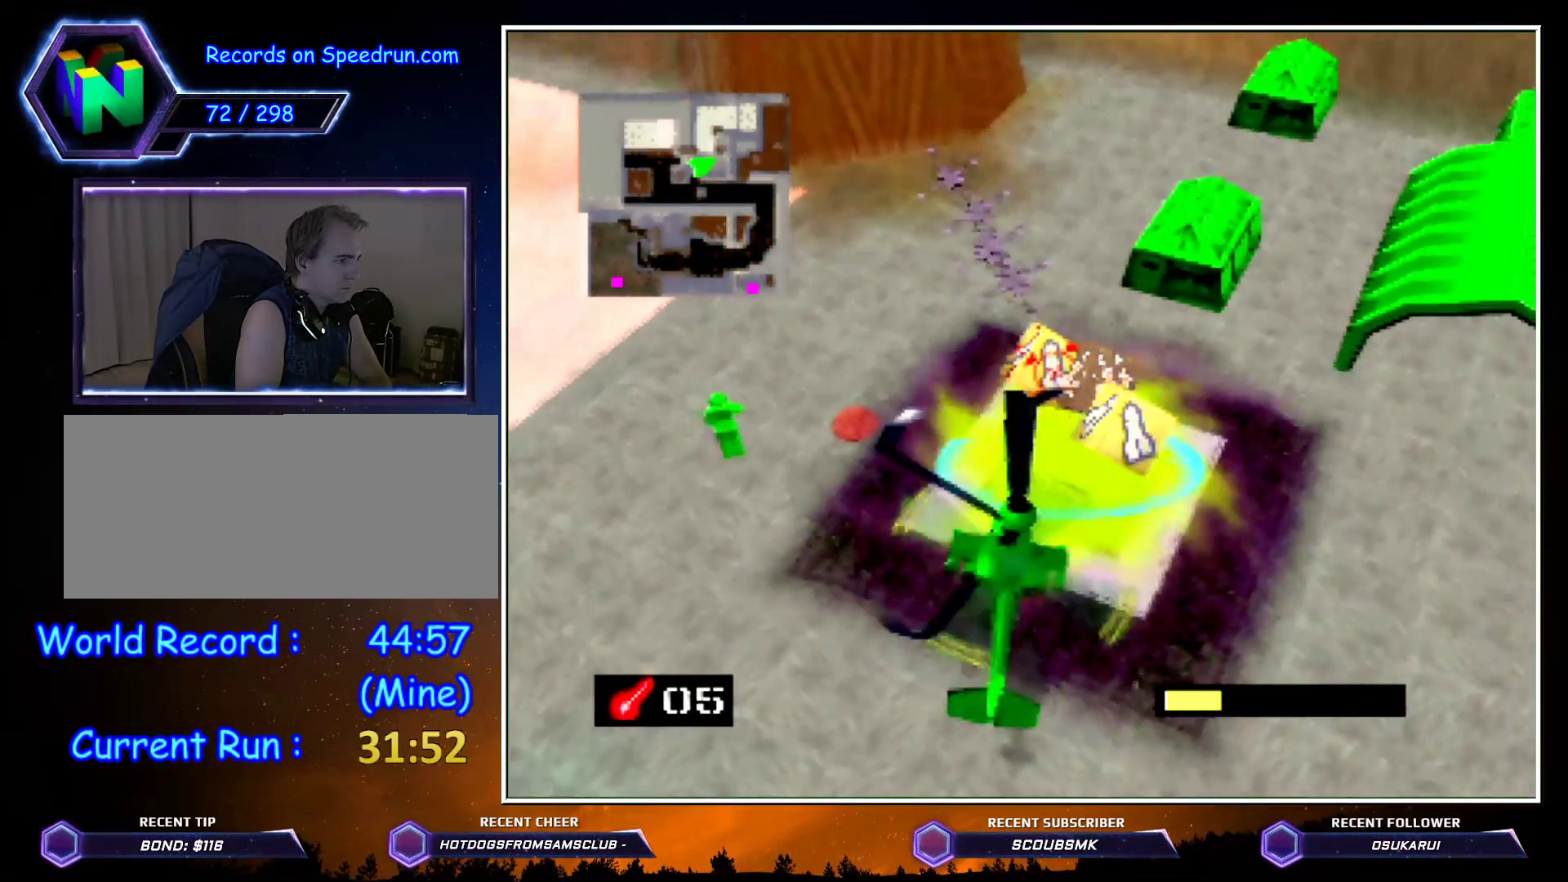
{"buttons": ["C_RIGHT"], "left_stick": "up-right", "events": [[417, "left_stick", "up-right"]]}
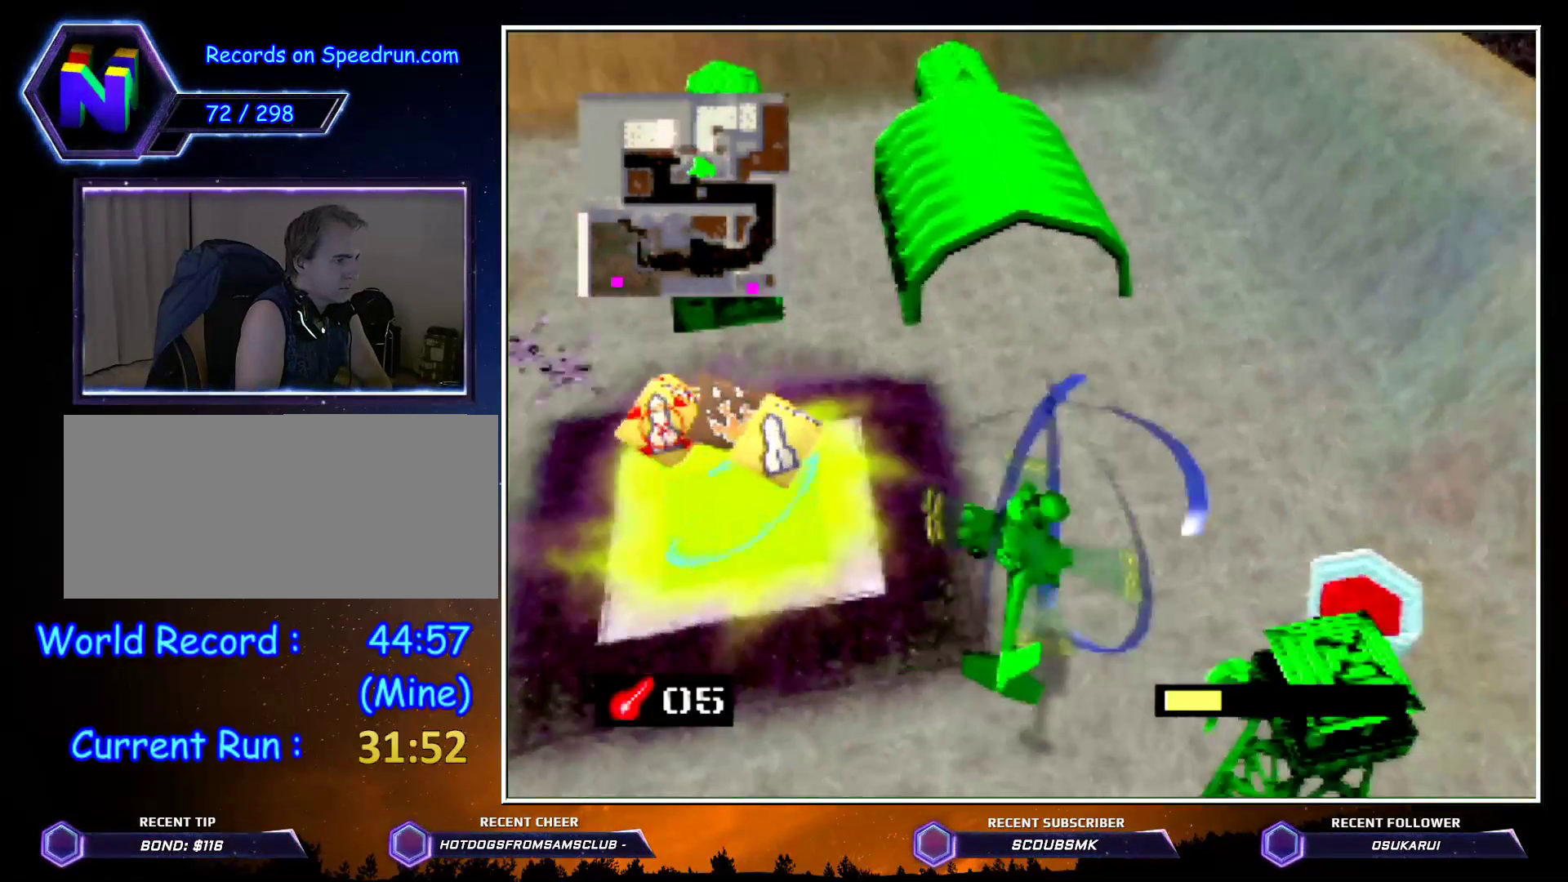
{"buttons": ["C_RIGHT"], "left_stick": "up", "events": [[400, "left_stick", "up"]]}
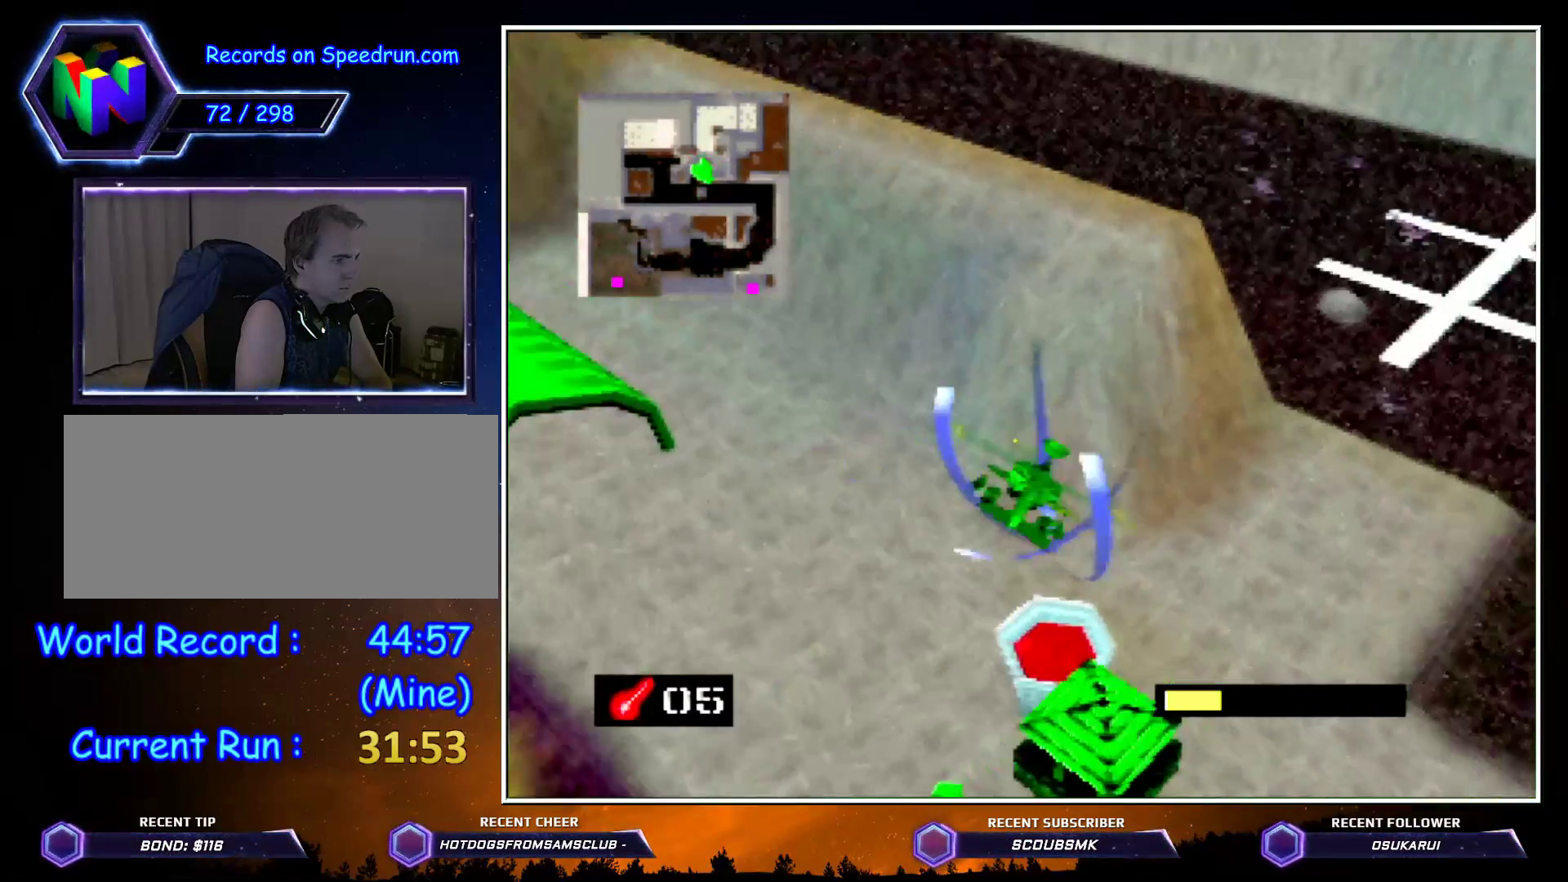
{"buttons": ["C_RIGHT"], "left_stick": "up-left", "events": [[367, "left_stick", "up-left"]]}
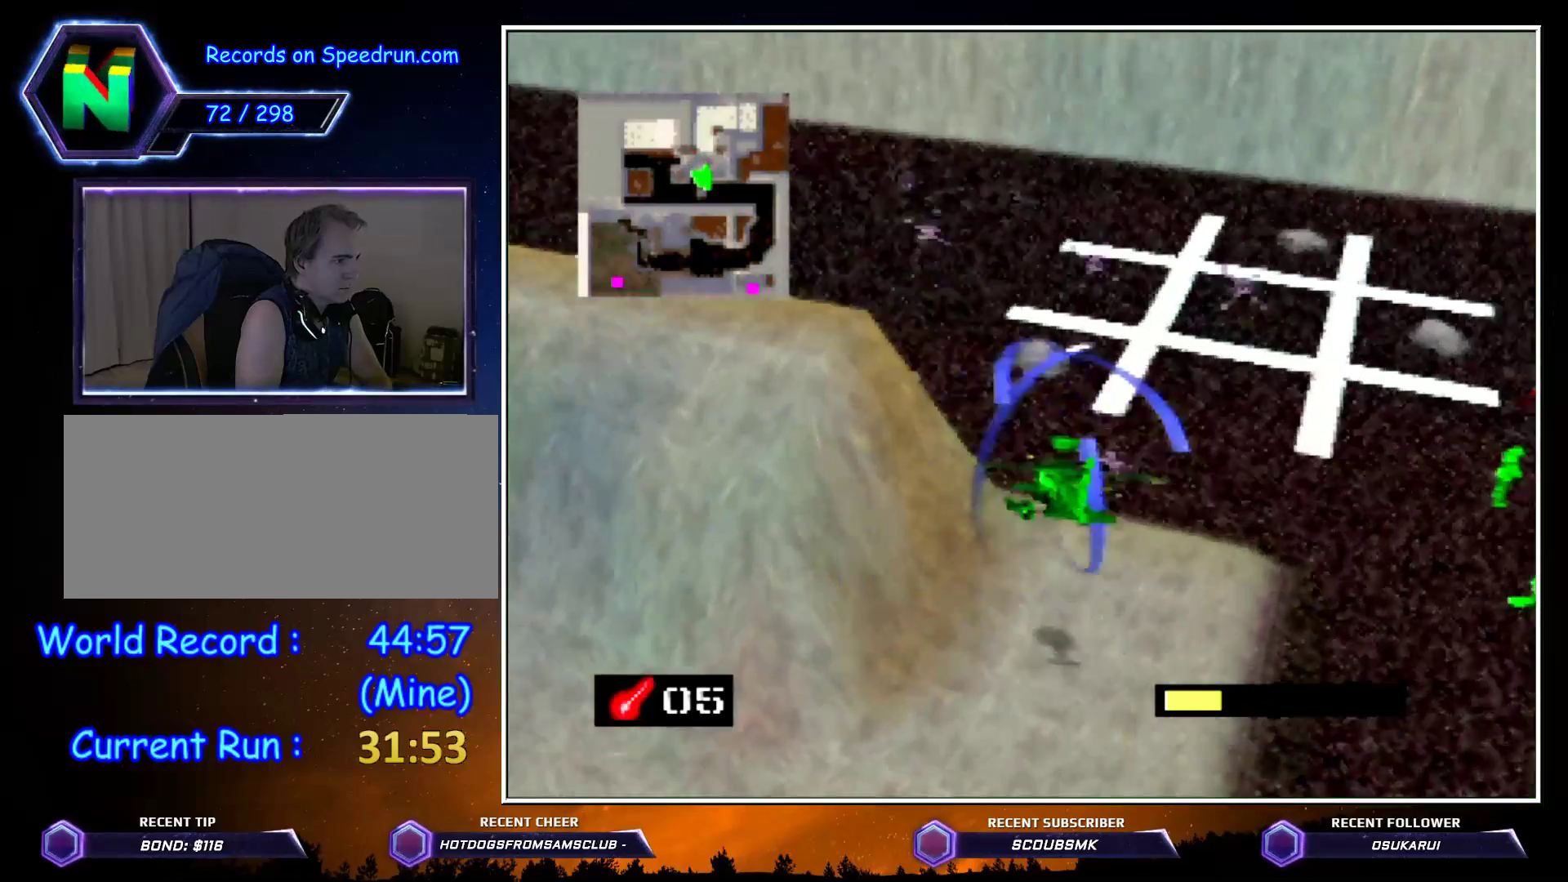
{"buttons": ["C_LEFT"], "left_stick": "up", "events": [[50, "left_stick", "up"], [100, "C_RIGHT", "up"], [333, "C_LEFT", "down"]]}
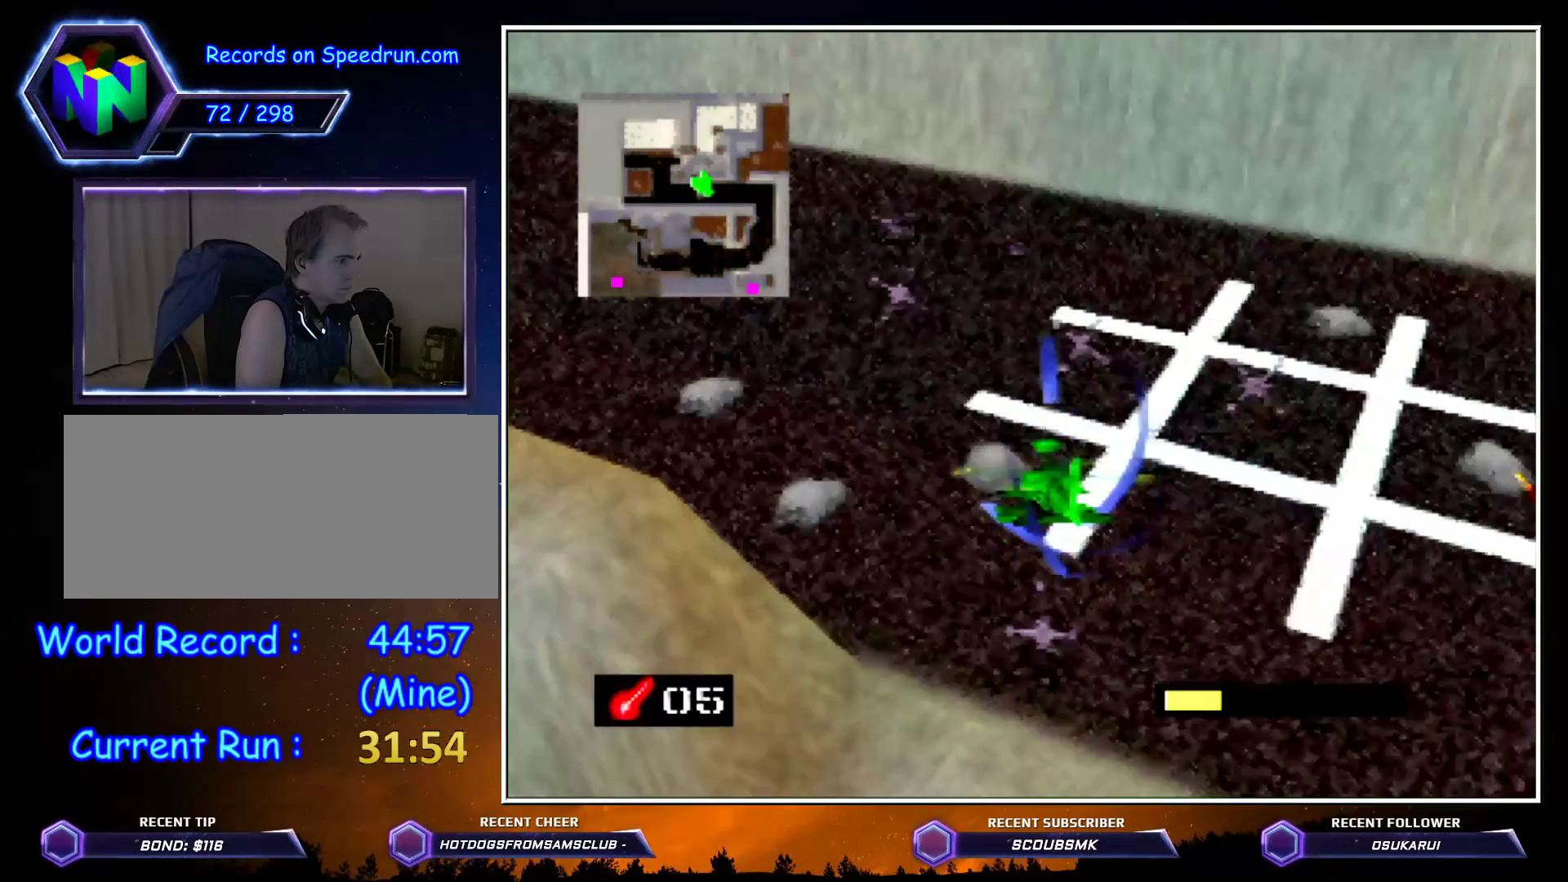
{"buttons": ["C_LEFT"], "left_stick": "up", "events": []}
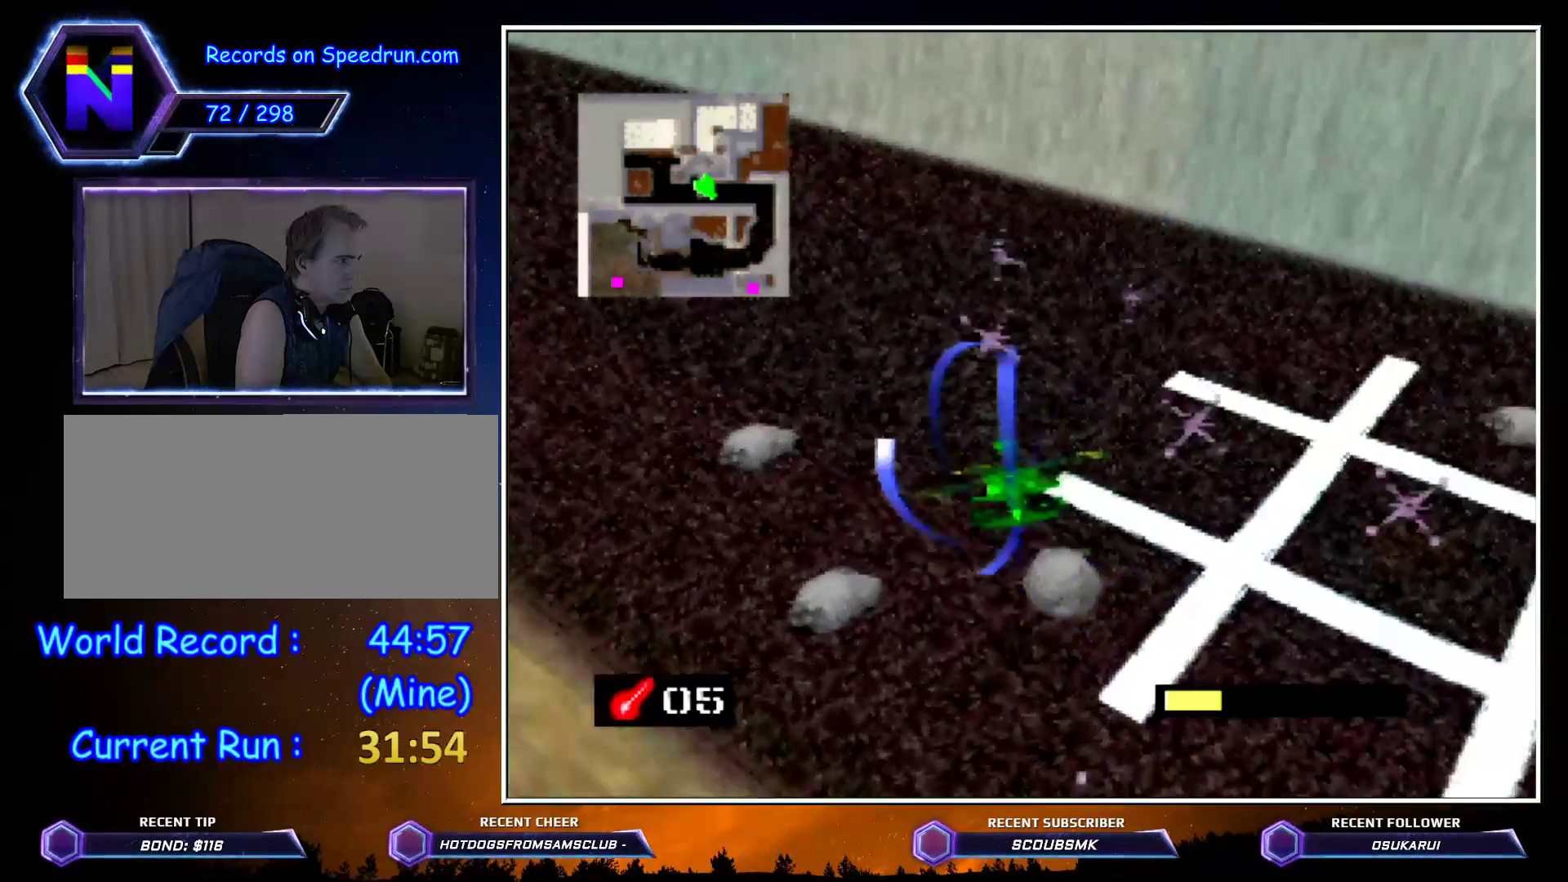
{"buttons": ["C_LEFT"], "left_stick": "up", "events": []}
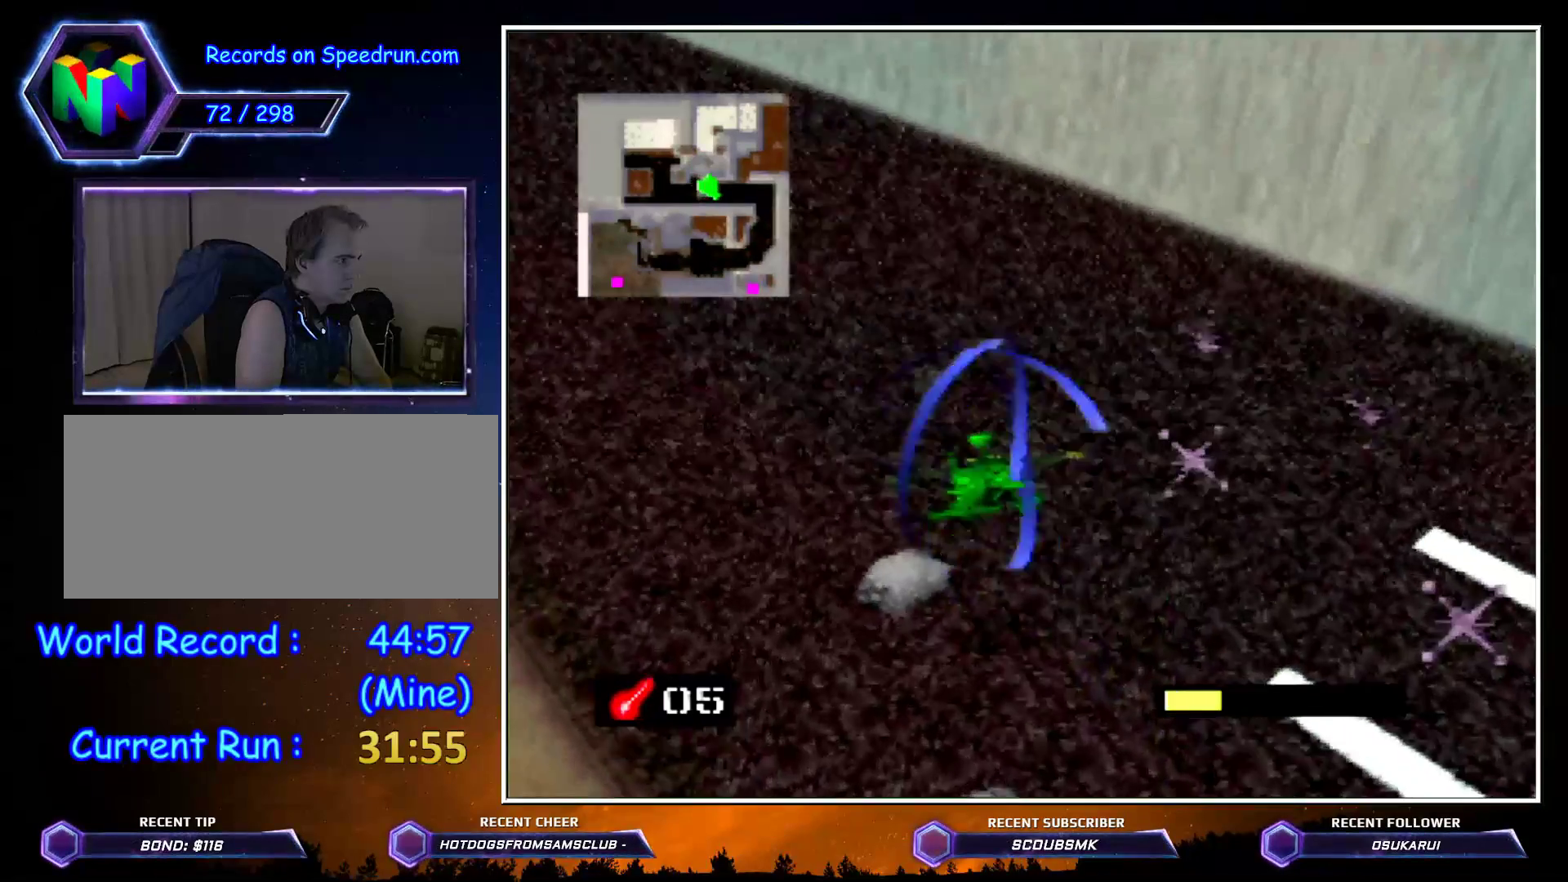
{"buttons": ["C_LEFT"], "left_stick": "up", "events": []}